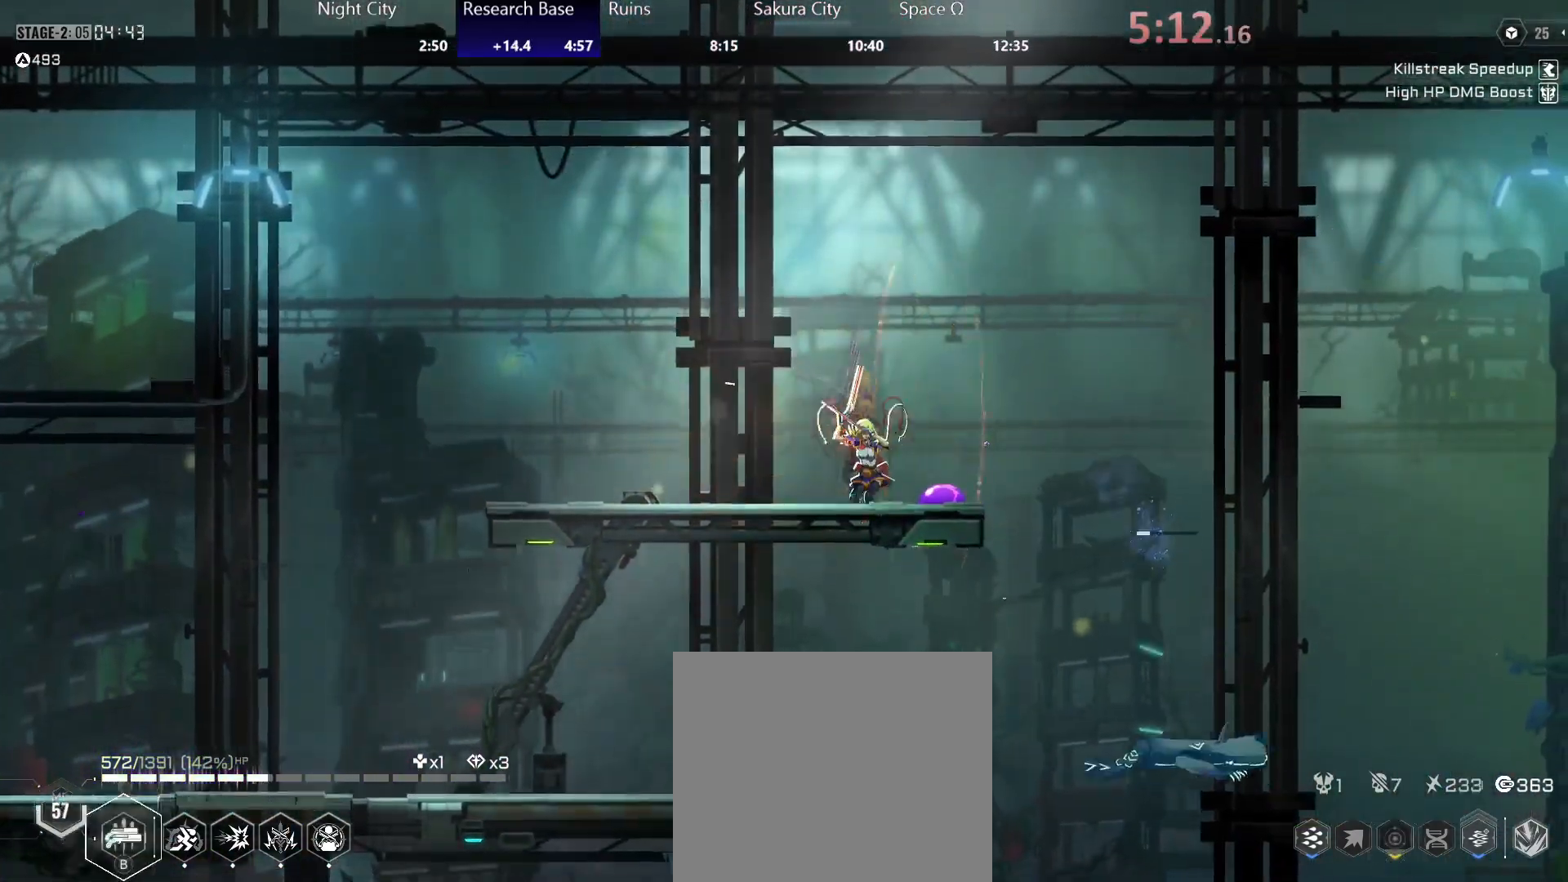
Gameplay with a controller (Xbox layout); each line is a JSON object with the inputs held at the frame after it. "events" lists button and stick changes between this image and that frame as [ms after this image, input, new state], when the widget could be followed in between.
{"buttons": [], "left_stick": "right", "right_stick": "center", "events": [[217, "left_stick", "down-left"], [300, "left_stick", "left"], [467, "left_stick", "right"]]}
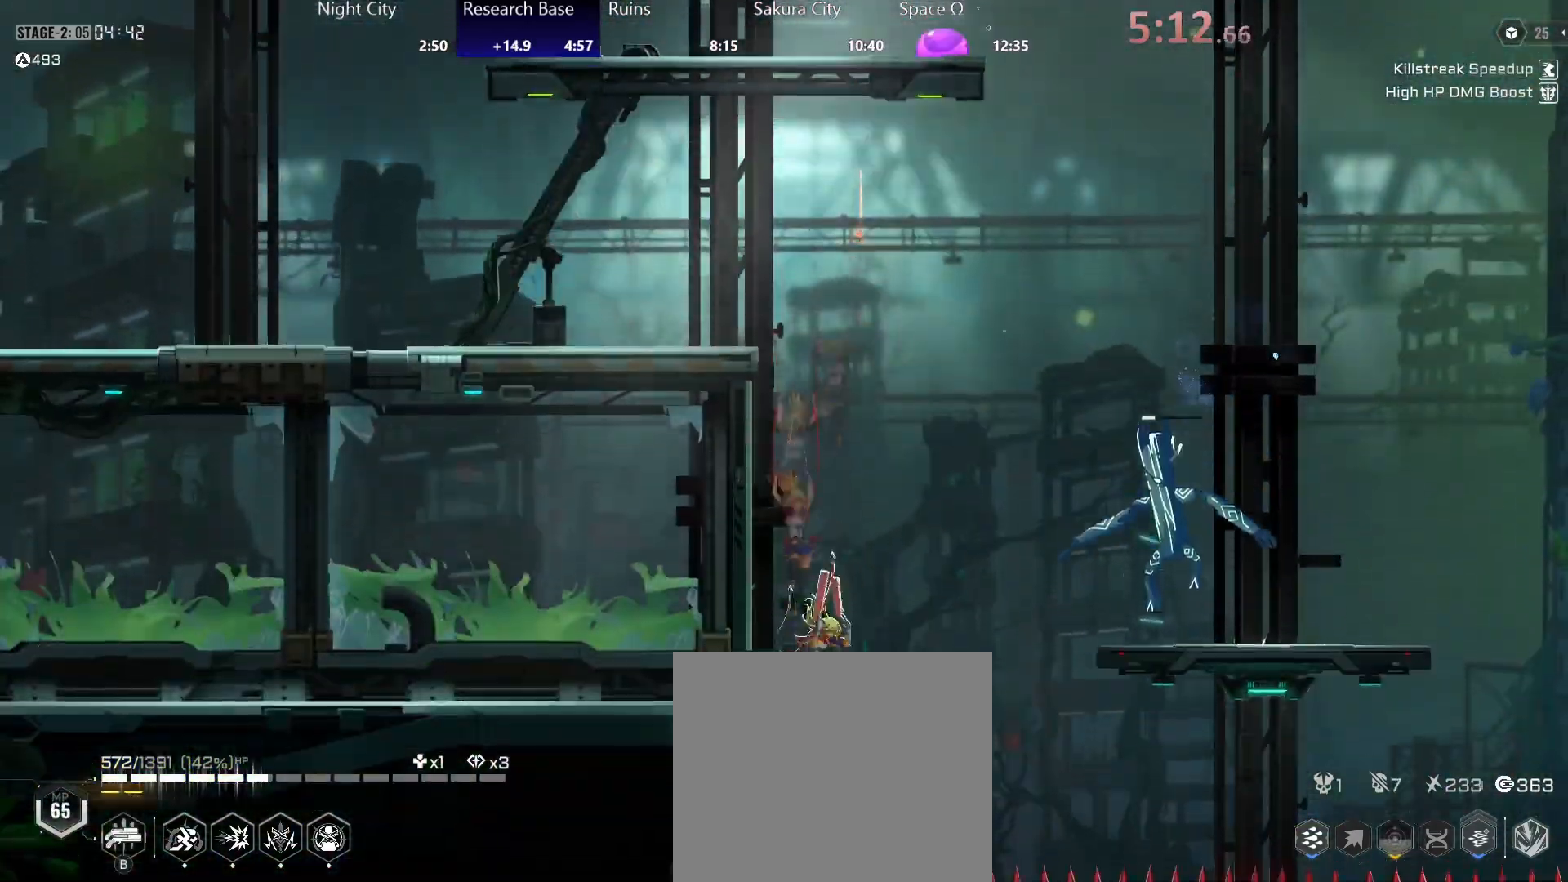
{"buttons": [], "left_stick": "left", "right_stick": "center", "events": [[33, "Y", "down"], [300, "Y", "up"], [367, "left_stick", "left"], [383, "A", "down"], [483, "A", "up"]]}
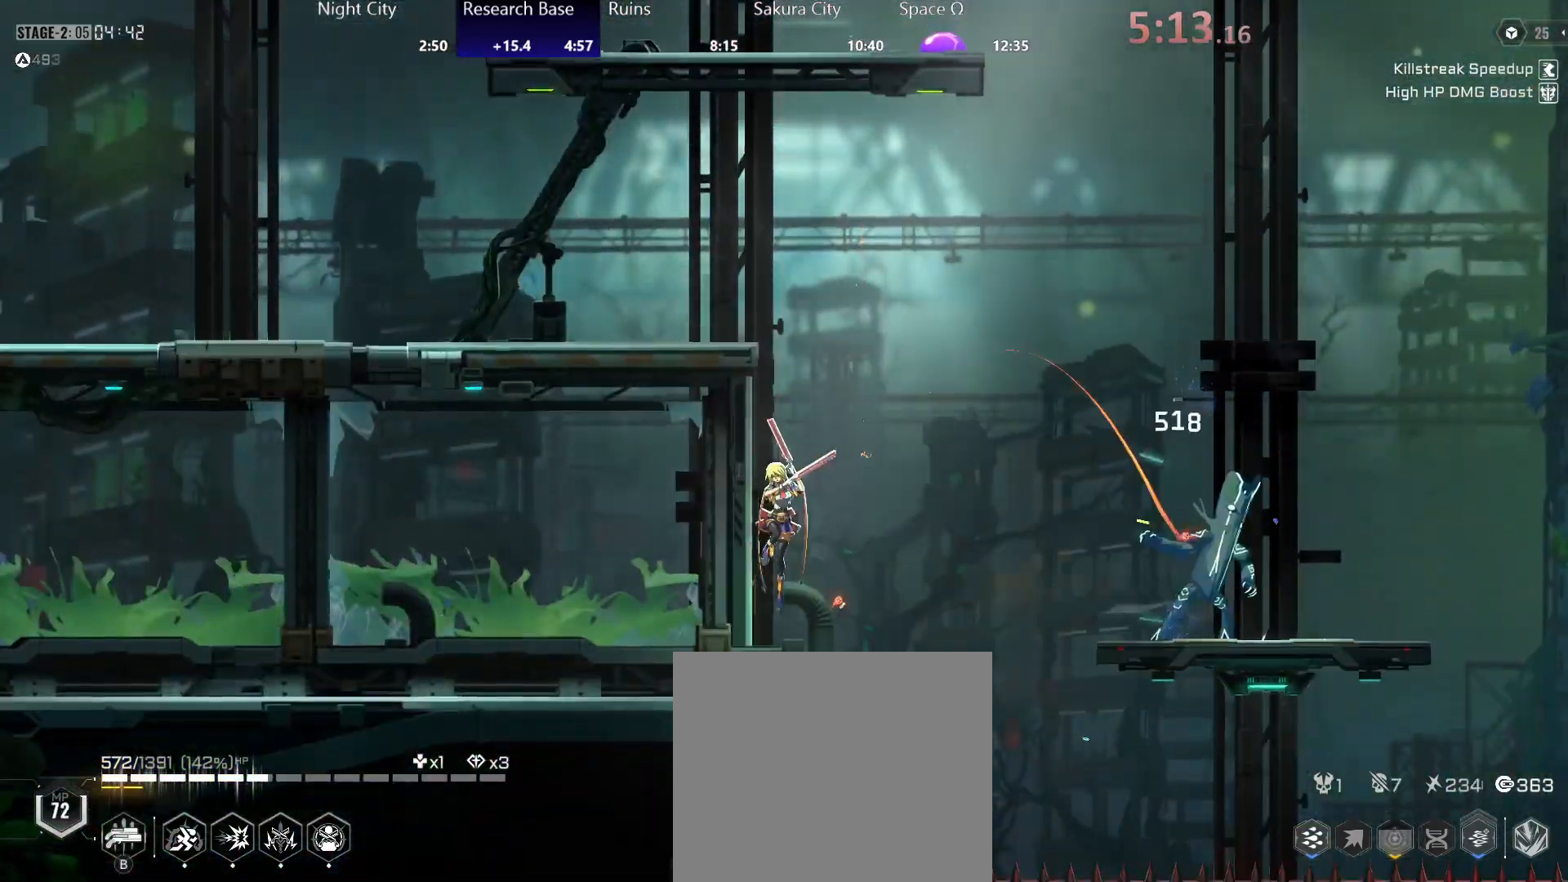
{"buttons": [], "left_stick": "left", "right_stick": "center", "events": [[267, "left_stick", "down-right"], [367, "left_stick", "left"]]}
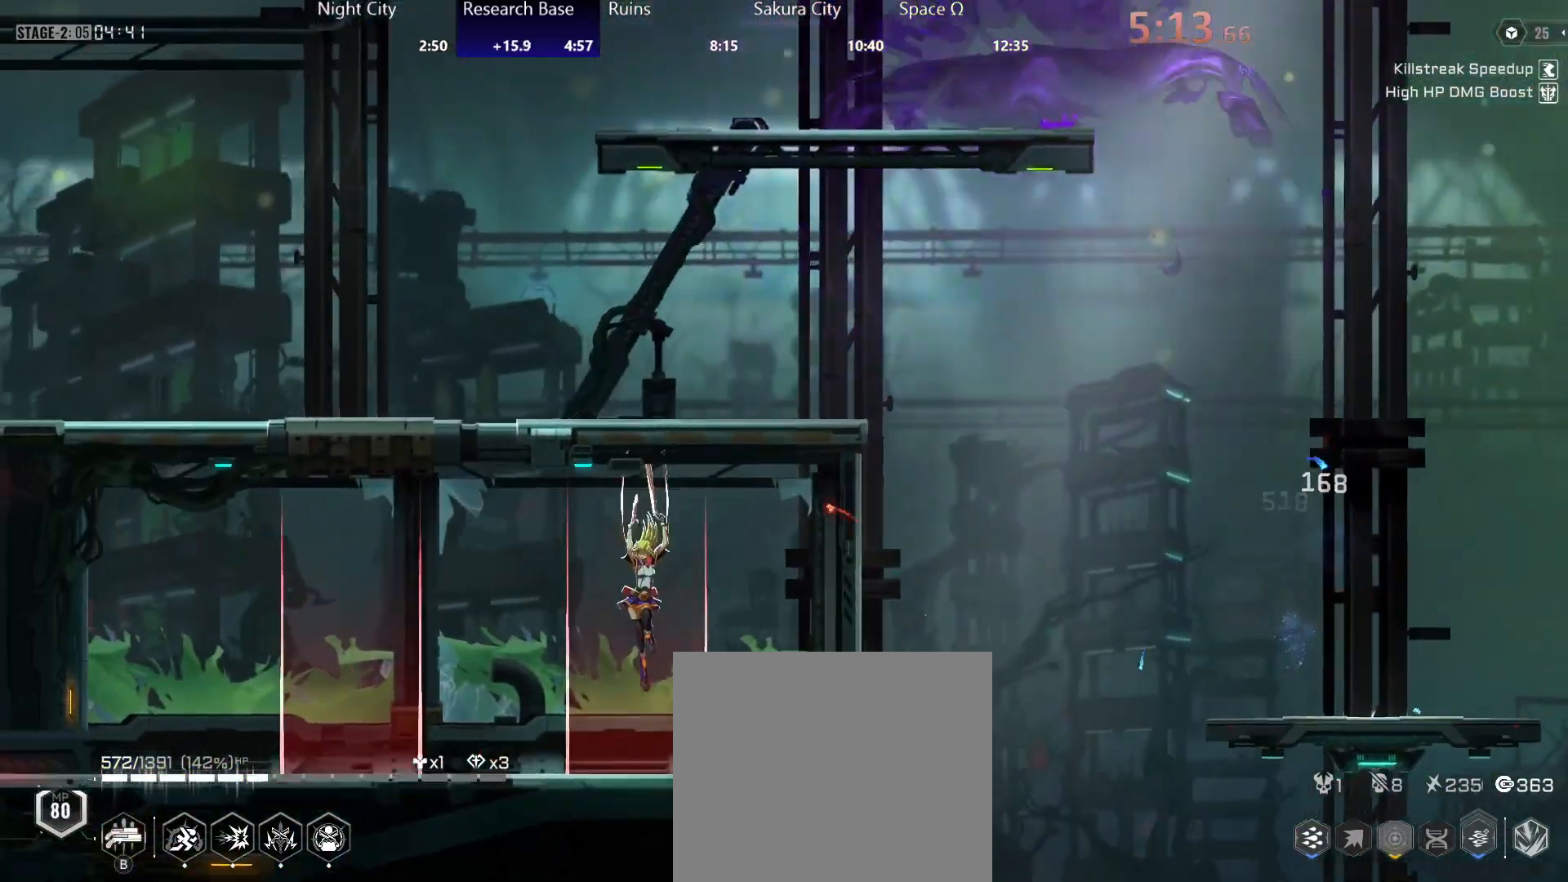
{"buttons": [], "left_stick": "right", "right_stick": "center", "events": [[133, "left_stick", "right"]]}
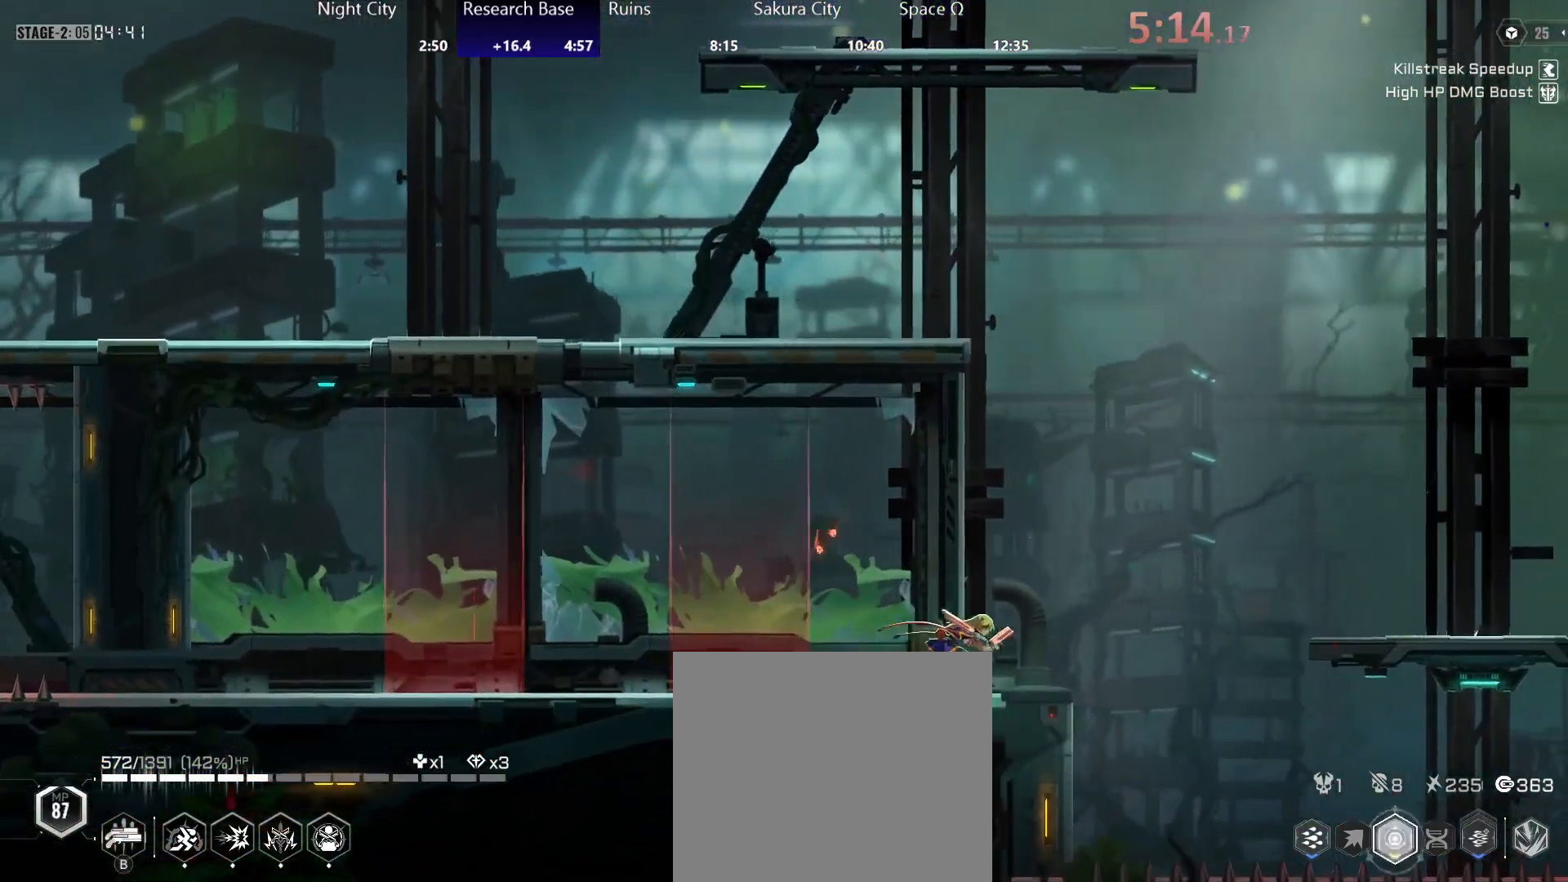
{"buttons": ["Y"], "left_stick": "center", "right_stick": "center", "events": [[183, "left_stick", "left"], [250, "B", "down"], [283, "B", "up"], [317, "left_stick", "center"], [350, "B", "down"], [417, "B", "up"], [500, "Y", "down"]]}
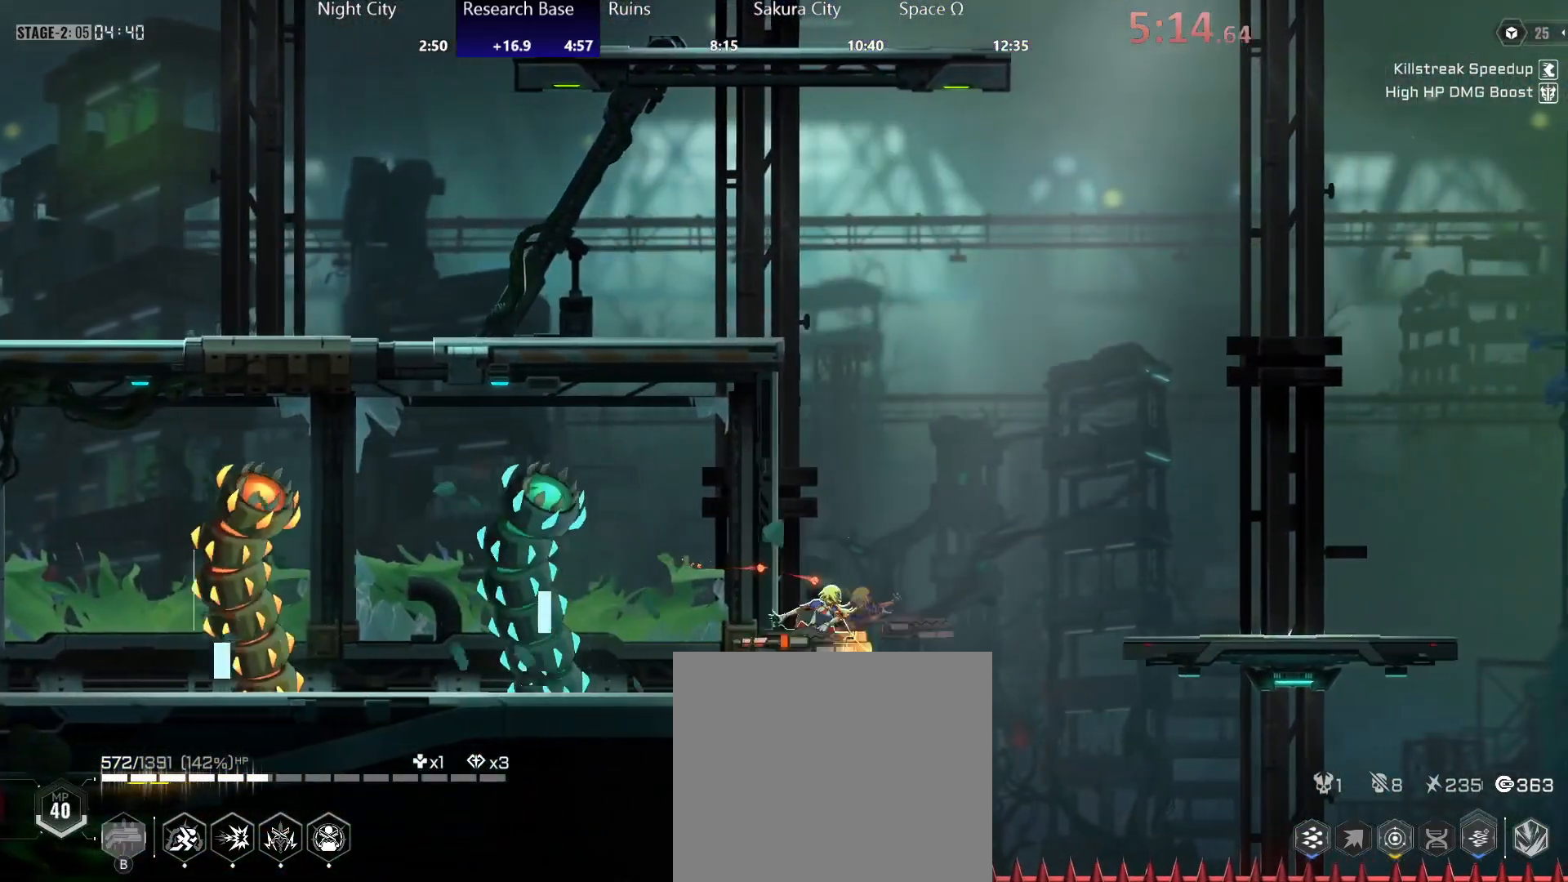
{"buttons": ["Y"], "left_stick": "left", "right_stick": "center", "events": [[50, "Y", "up"], [133, "Y", "down"], [183, "Y", "up"], [183, "left_stick", "left"], [250, "Y", "down"], [300, "Y", "up"], [367, "Y", "down"]]}
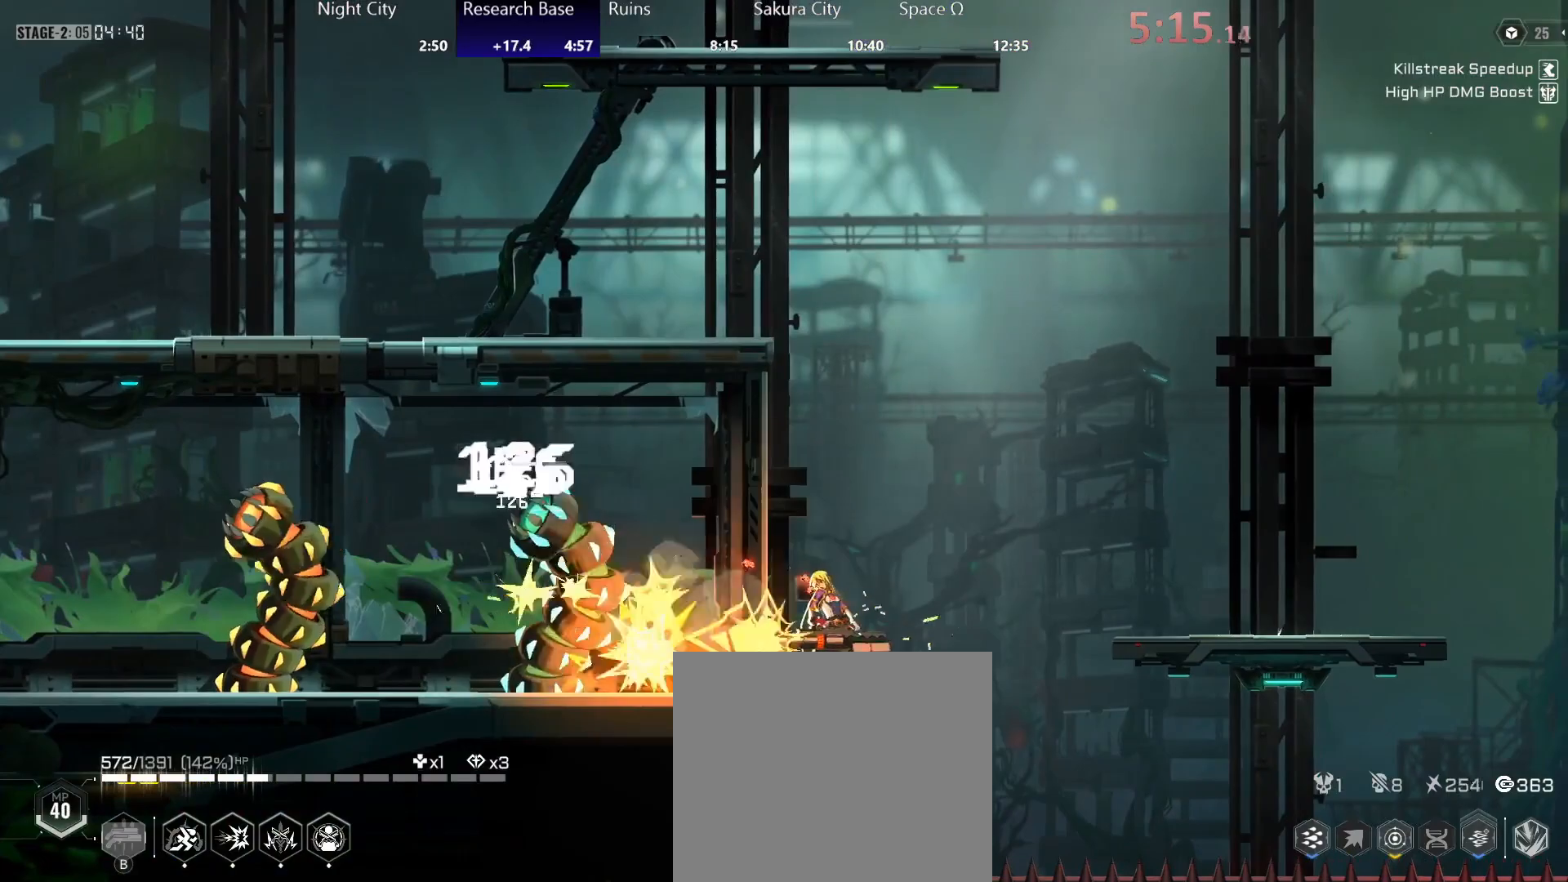
{"buttons": ["Y"], "left_stick": "left", "right_stick": "center", "events": [[217, "R2", "down"], [250, "Y", "up"], [333, "Y", "down"], [367, "R2", "up"]]}
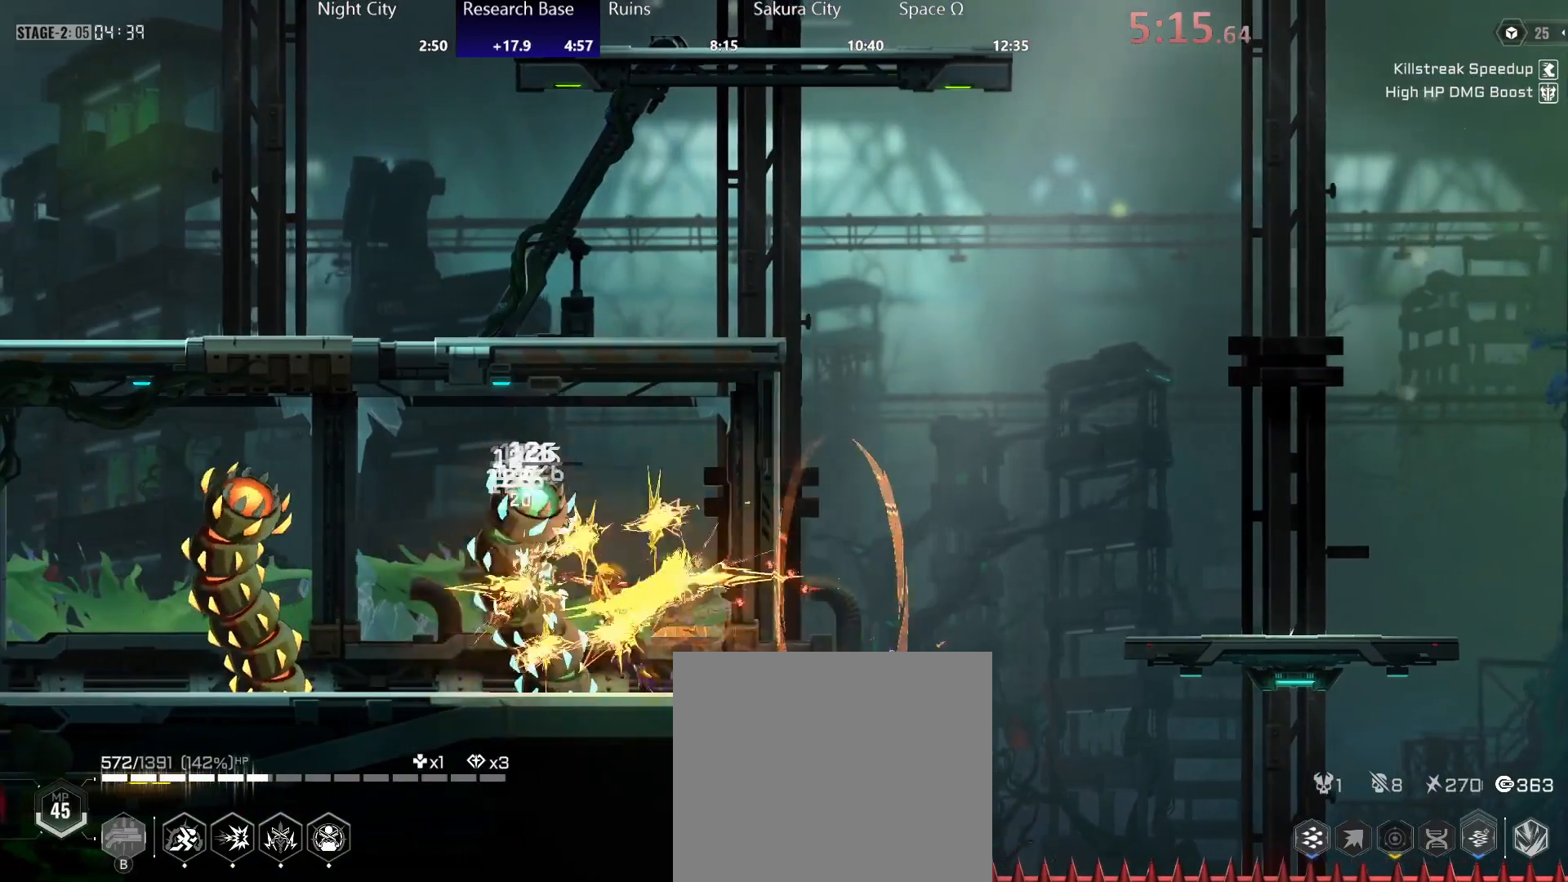
{"buttons": ["Y"], "left_stick": "left", "right_stick": "center", "events": []}
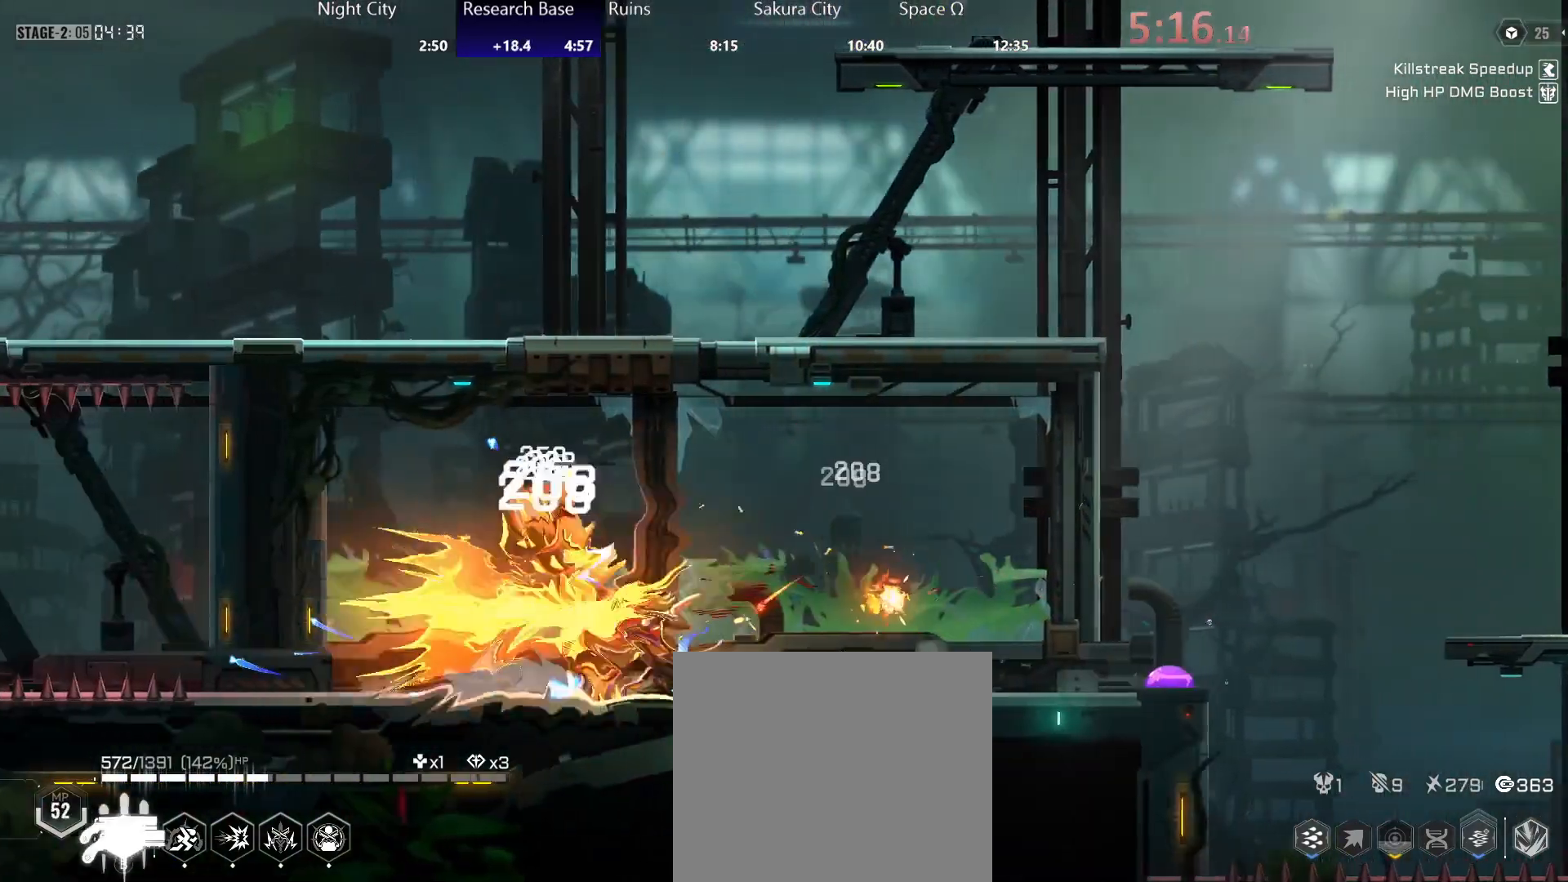
{"buttons": ["Y"], "left_stick": "left", "right_stick": "center", "events": [[100, "Y", "up"], [133, "Y", "down"]]}
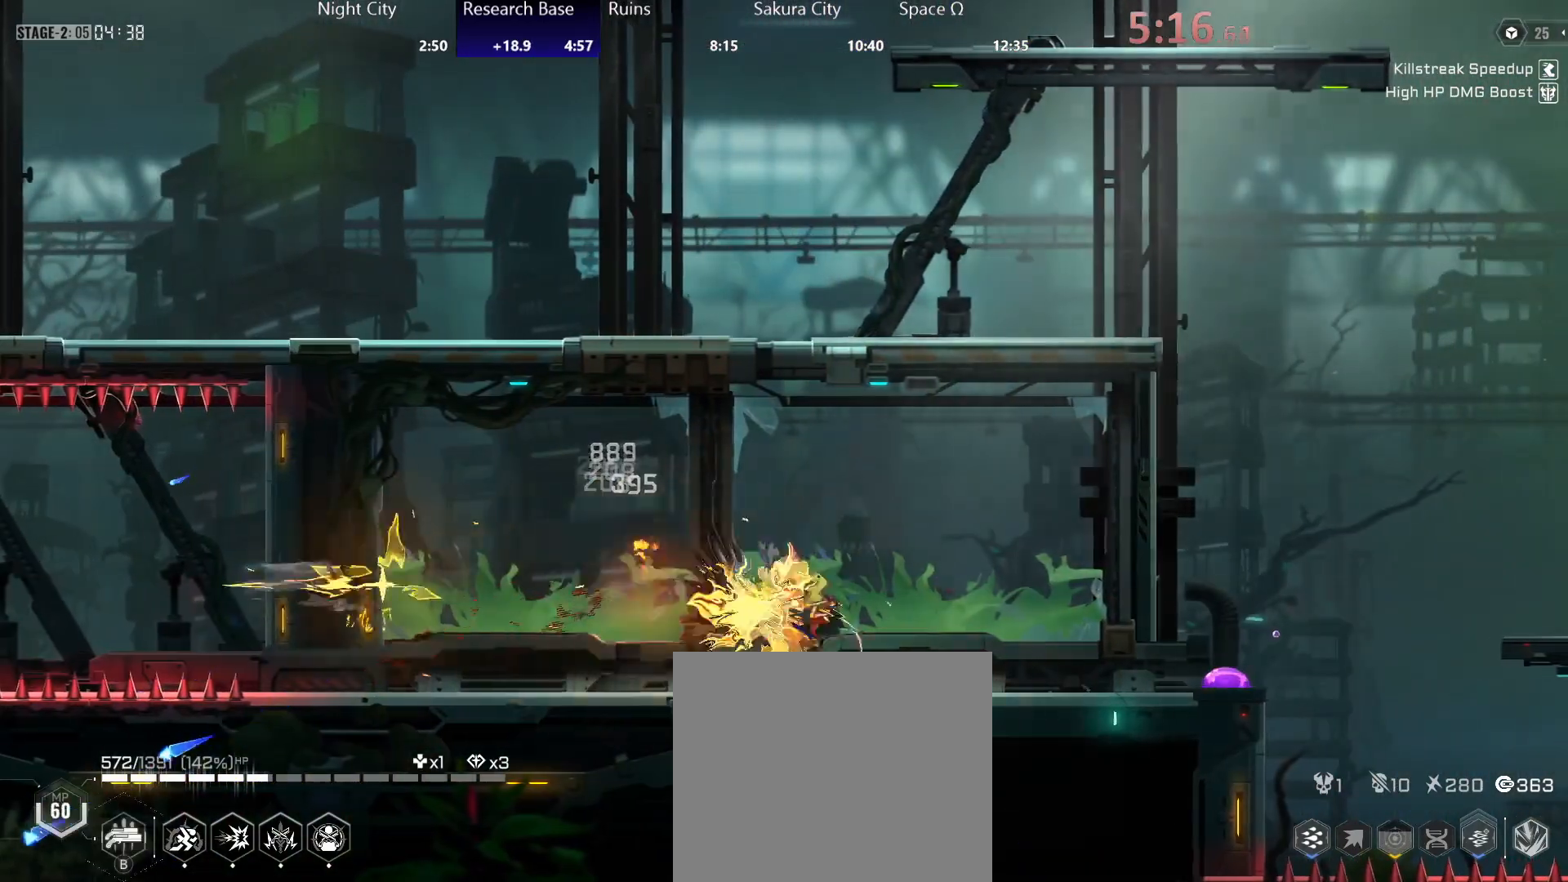
{"buttons": [], "left_stick": "right", "right_stick": "center", "events": [[17, "left_stick", "right"], [33, "R2", "down"], [33, "Y", "up"], [150, "R2", "up"], [167, "A", "down"], [283, "R2", "down"], [350, "A", "up"], [417, "R2", "up"]]}
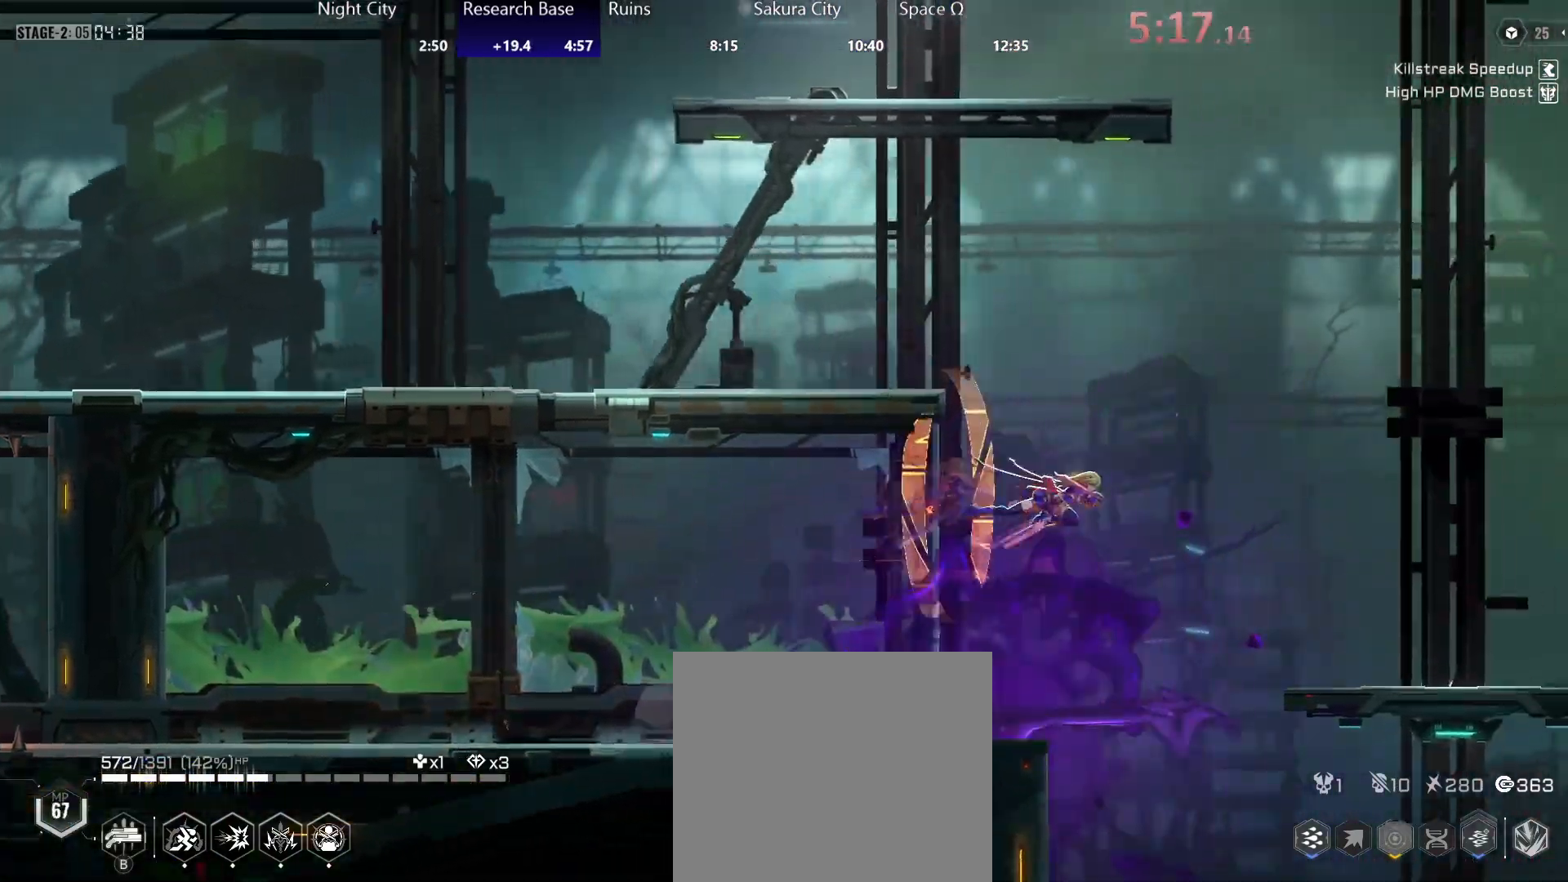
{"buttons": [], "left_stick": "right", "right_stick": "center", "events": []}
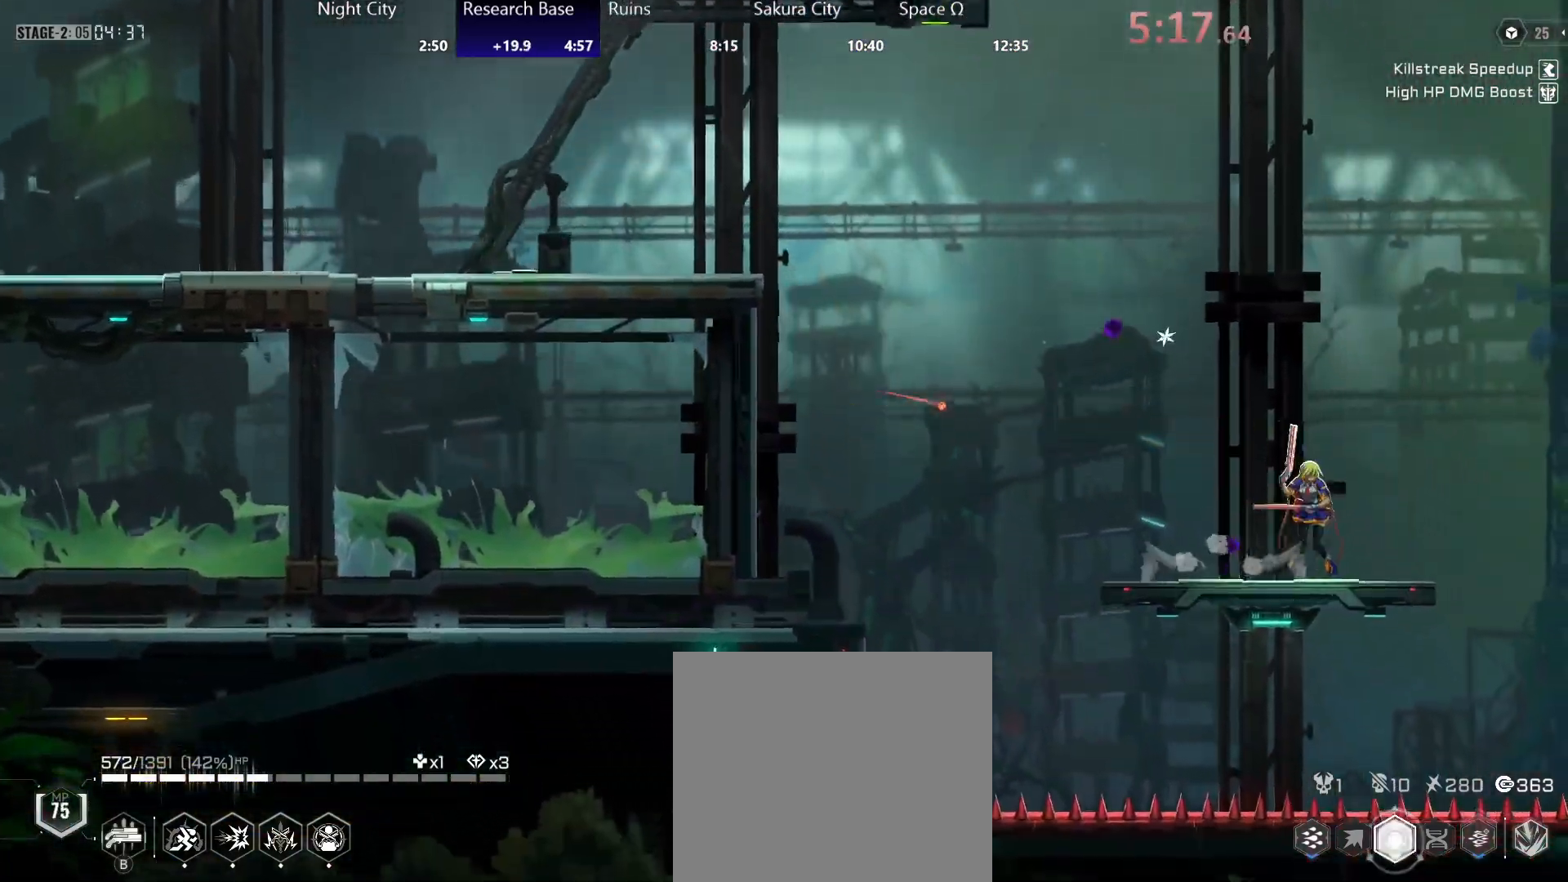
{"buttons": ["R2"], "left_stick": "left", "right_stick": "center", "events": [[17, "A", "down"], [67, "left_stick", "left"], [200, "A", "up"], [300, "A", "down"], [467, "R2", "down"], [500, "A", "up"]]}
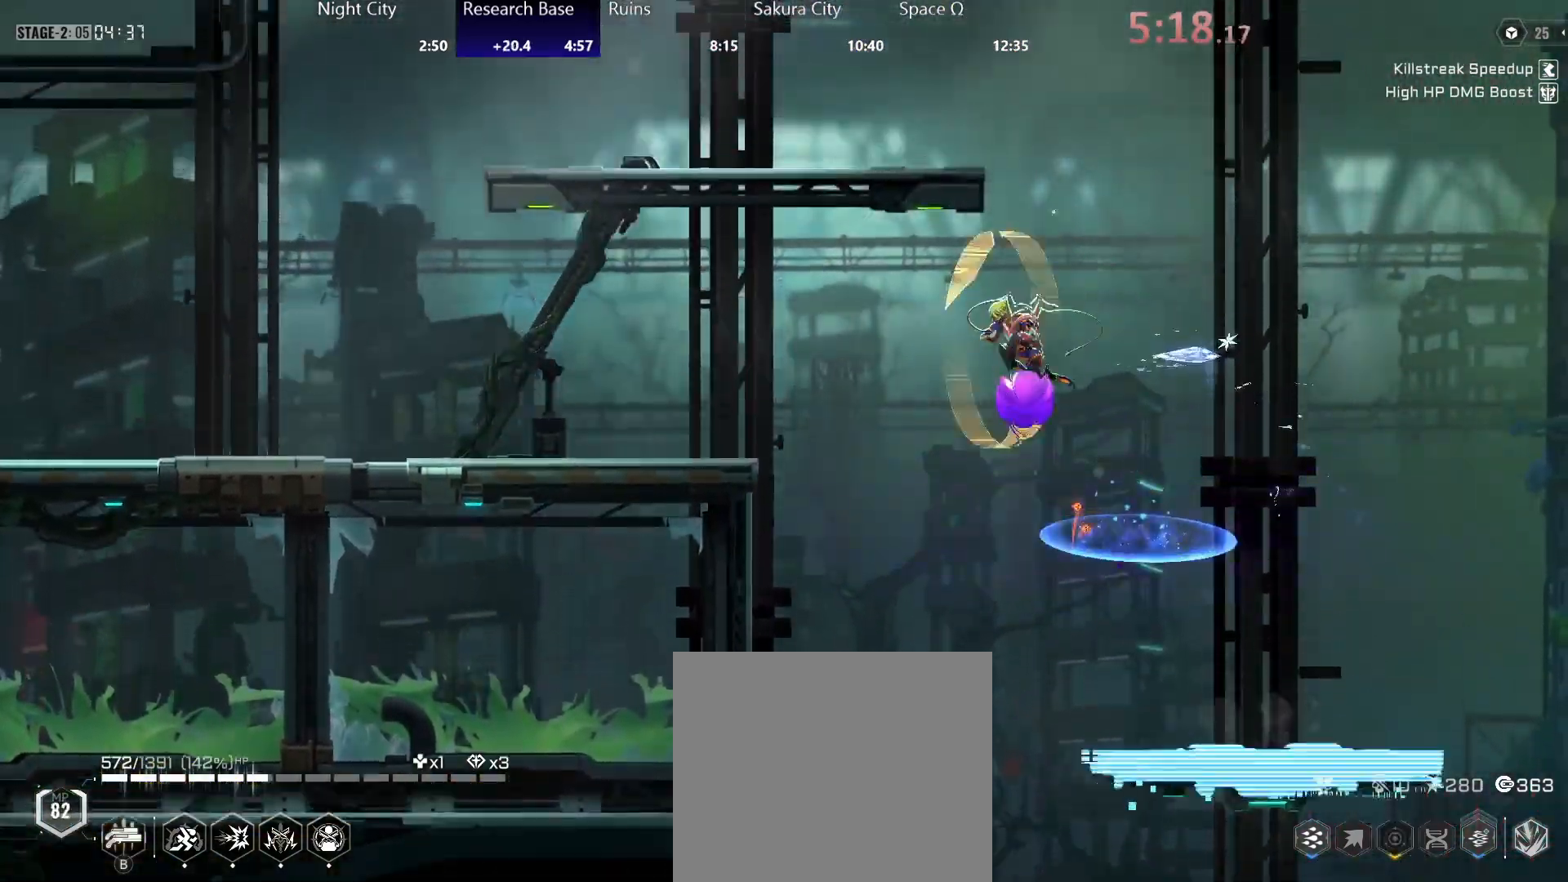
{"buttons": ["B"], "left_stick": "left", "right_stick": "center", "events": [[117, "R2", "up"], [467, "B", "down"]]}
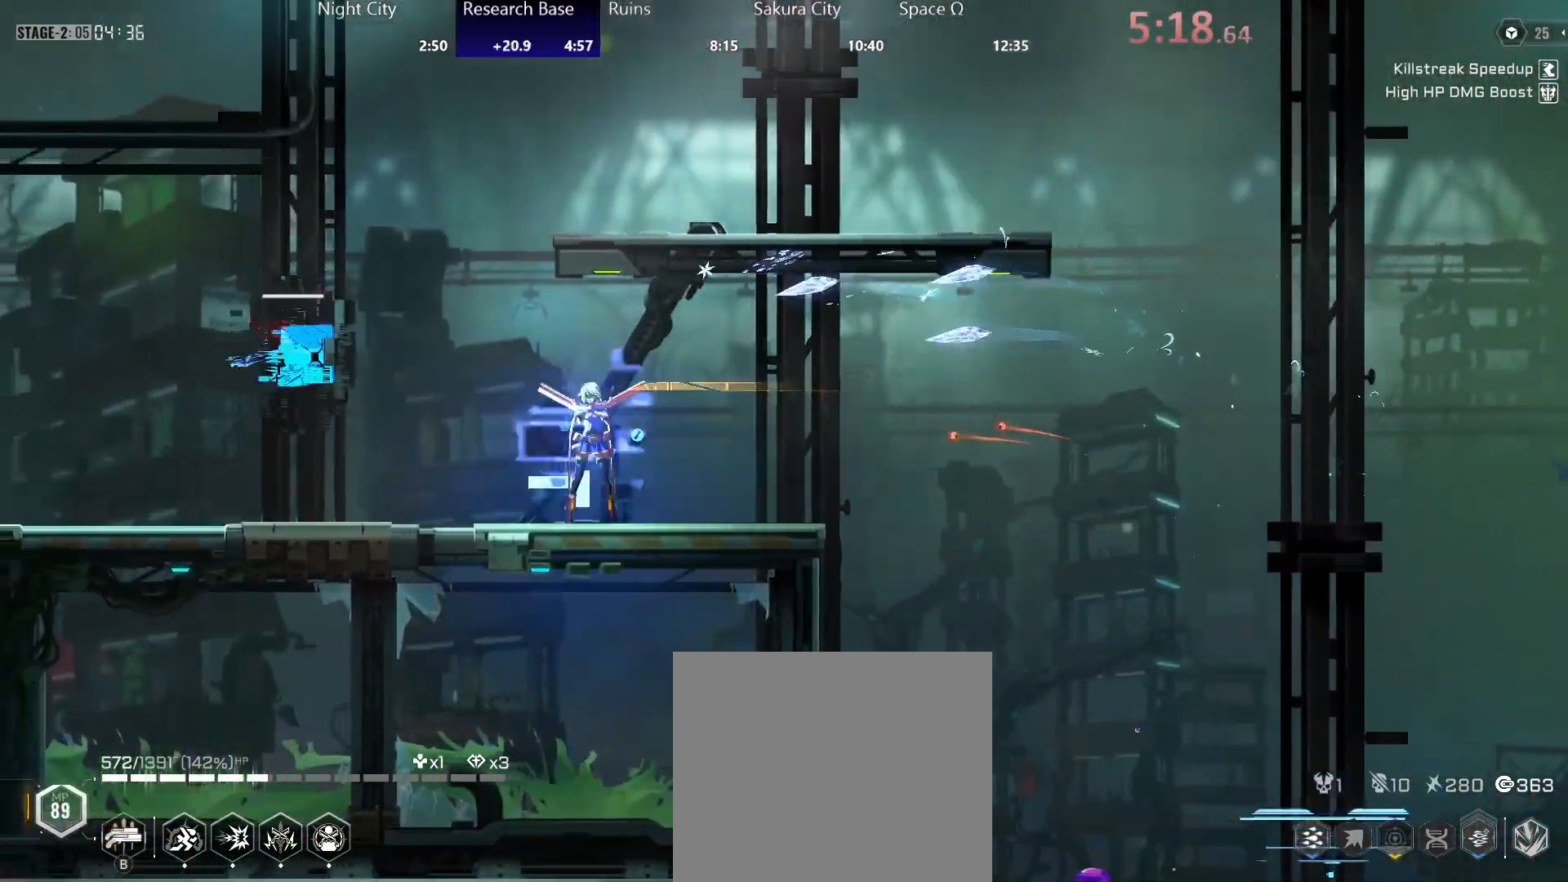
{"buttons": ["B"], "left_stick": "left", "right_stick": "center", "events": [[33, "B", "up"], [100, "B", "down"], [150, "B", "up"], [233, "B", "down"], [283, "B", "up"], [350, "B", "down"], [400, "B", "up"], [500, "B", "down"]]}
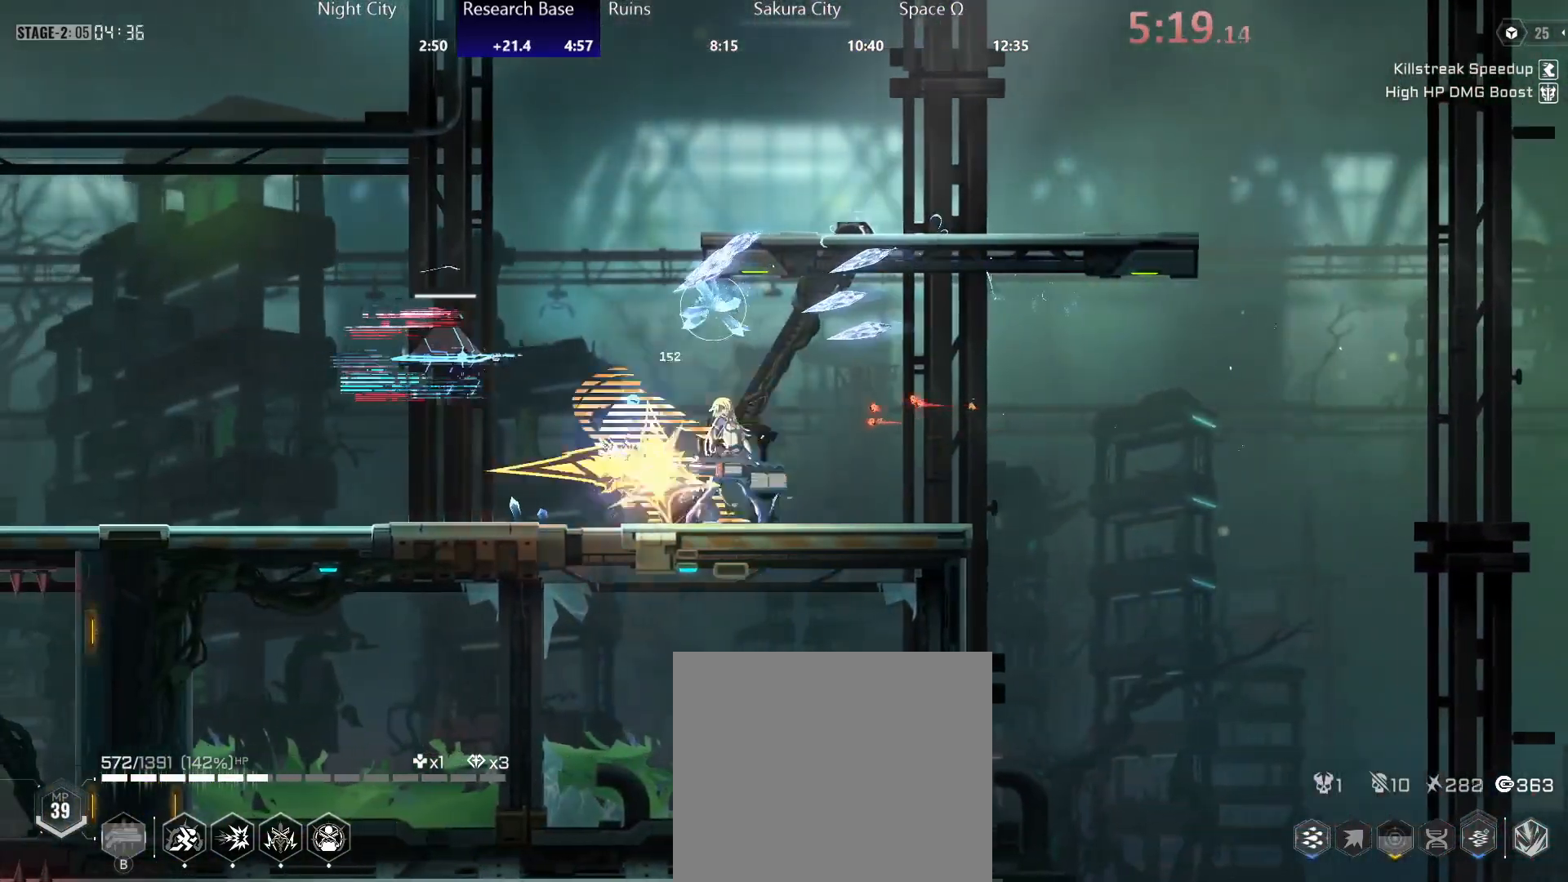
{"buttons": ["B"], "left_stick": "left", "right_stick": "center", "events": [[50, "B", "up"], [117, "B", "down"], [183, "B", "up"], [250, "B", "down"], [317, "B", "up"], [333, "B", "down"], [400, "B", "up"], [467, "B", "down"]]}
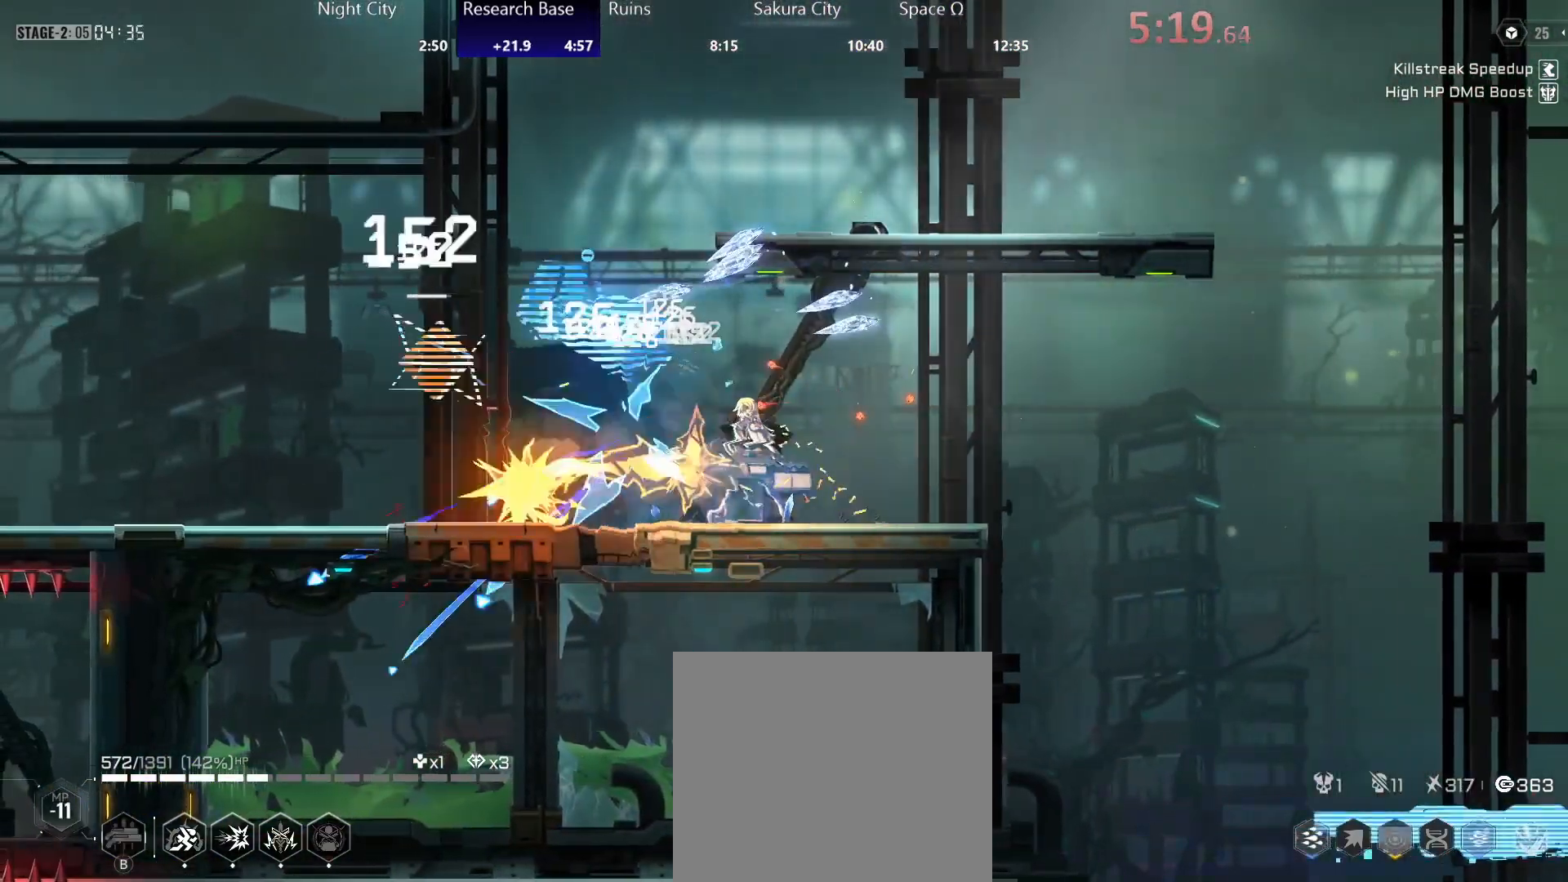
{"buttons": [], "left_stick": "right", "right_stick": "center", "events": [[33, "B", "up"], [100, "B", "down"], [133, "B", "up"], [217, "B", "down"], [267, "B", "up"], [350, "B", "down"], [433, "B", "up"], [450, "left_stick", "right"]]}
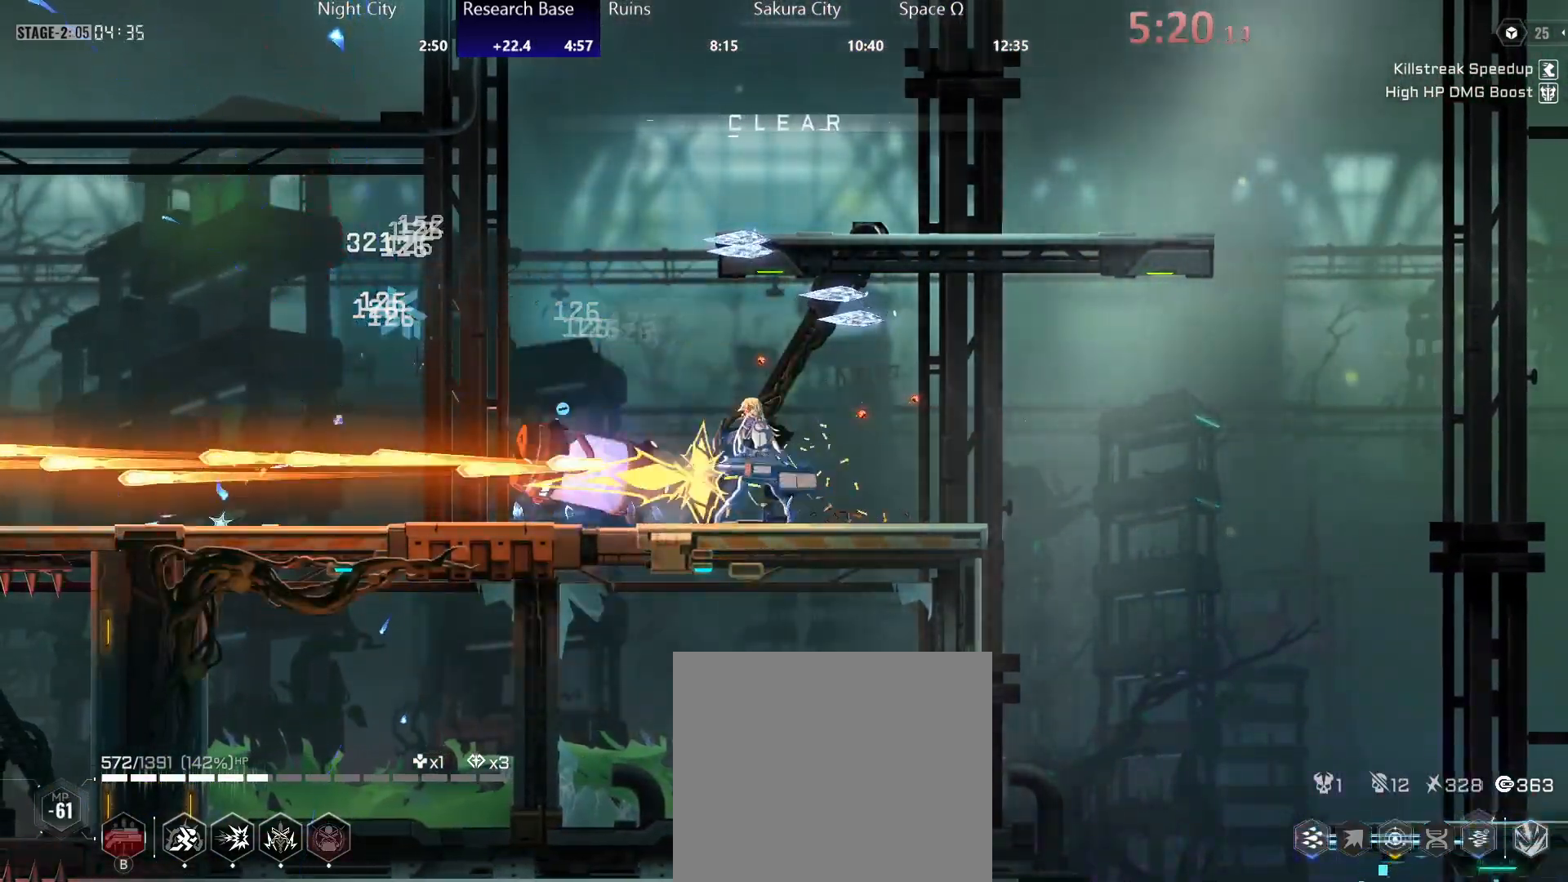
{"buttons": [], "left_stick": "right", "right_stick": "center", "events": [[67, "R2", "down"], [217, "A", "down"], [233, "R2", "up"], [283, "R2", "down"], [333, "A", "up"], [433, "R2", "up"]]}
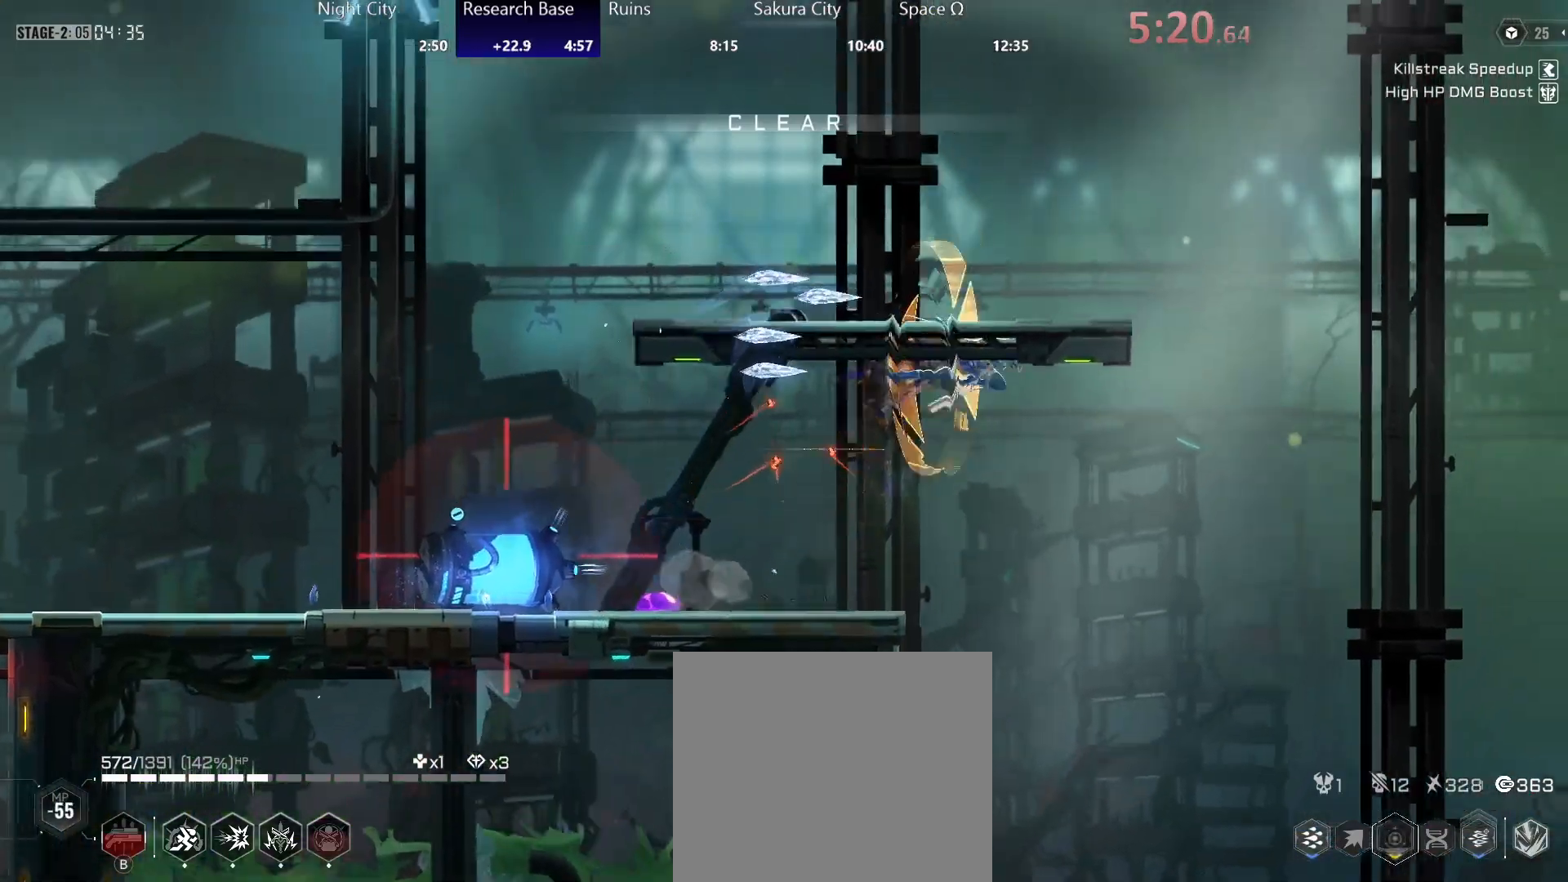
{"buttons": [], "left_stick": "right", "right_stick": "center", "events": []}
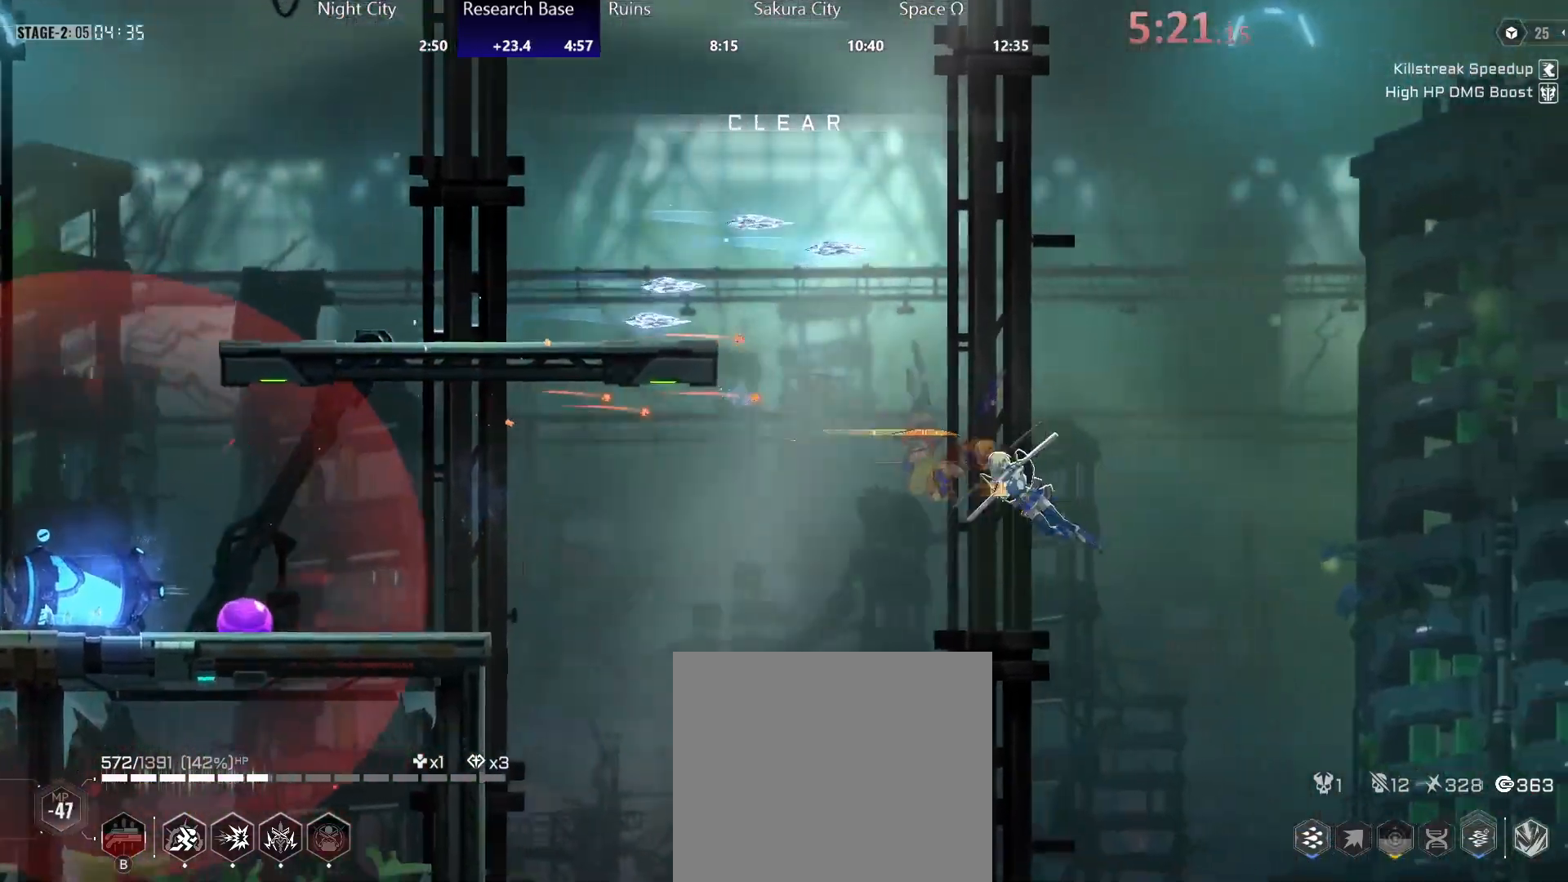
{"buttons": ["R2"], "left_stick": "right", "right_stick": "center", "events": [[217, "Y", "down"], [267, "Y", "up"], [450, "R2", "down"]]}
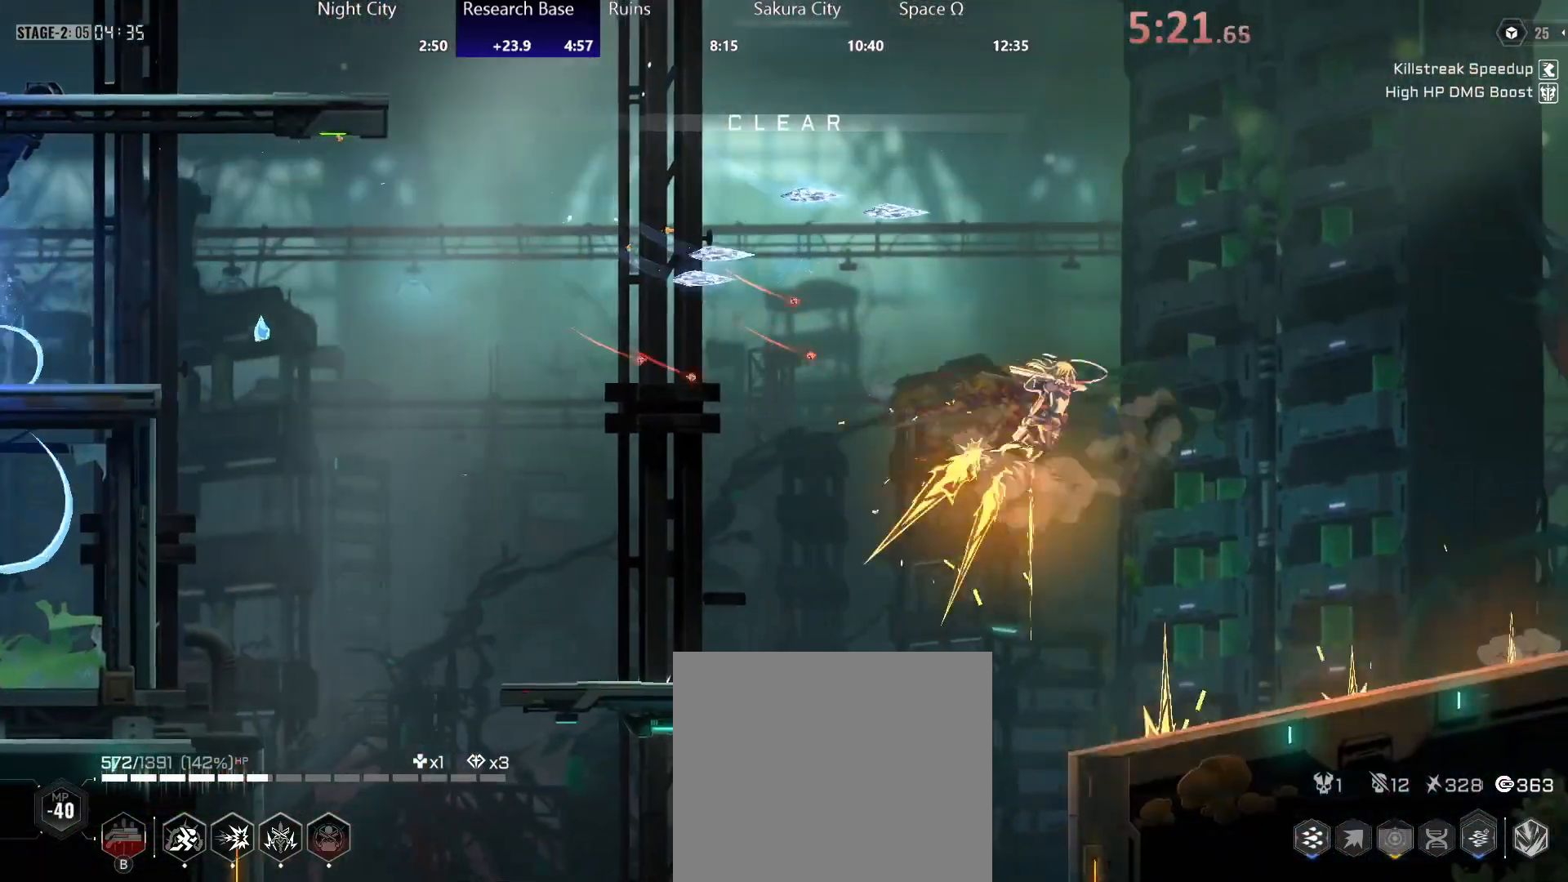
{"buttons": ["R2"], "left_stick": "right", "right_stick": "center", "events": [[100, "R2", "up"], [417, "R2", "down"]]}
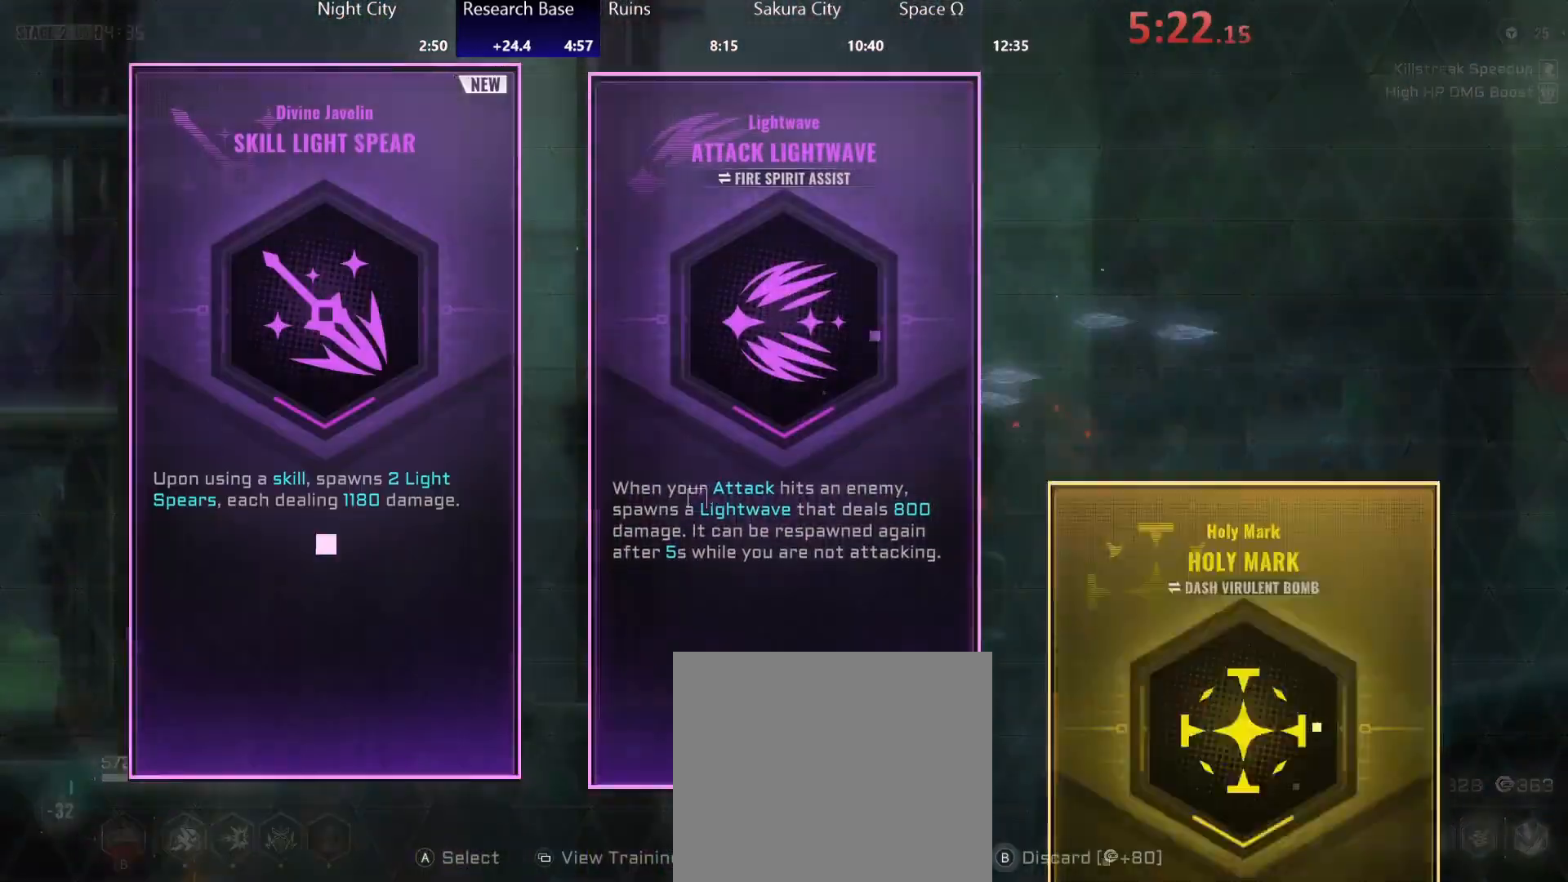
{"buttons": [], "left_stick": "center", "right_stick": "center", "events": [[83, "R2", "up"], [183, "left_stick", "center"]]}
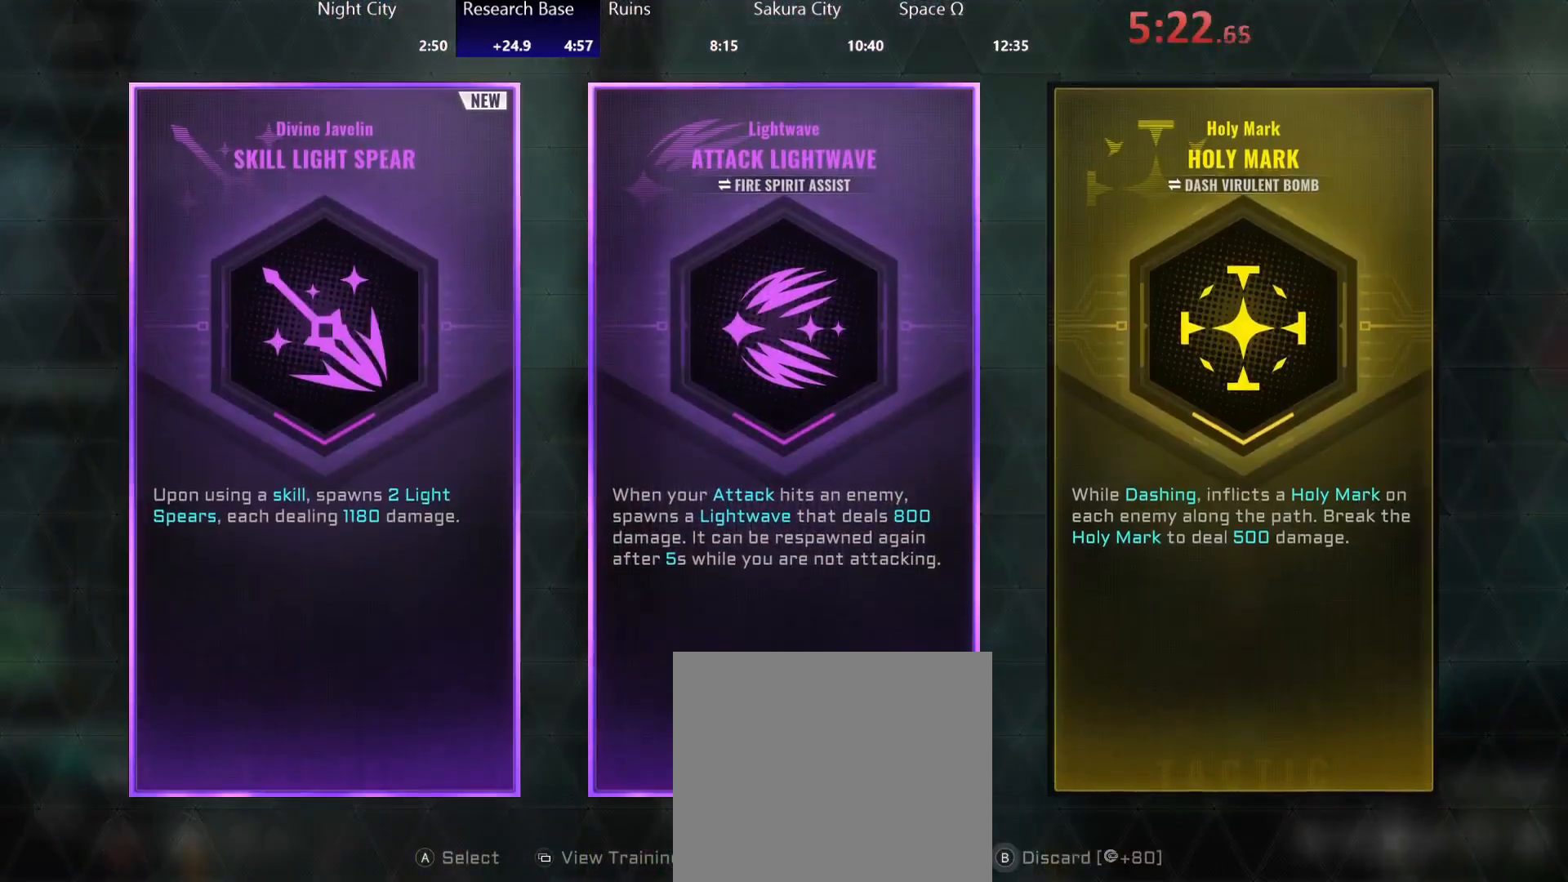
{"buttons": ["A"], "left_stick": "center", "right_stick": "center", "events": [[483, "A", "down"]]}
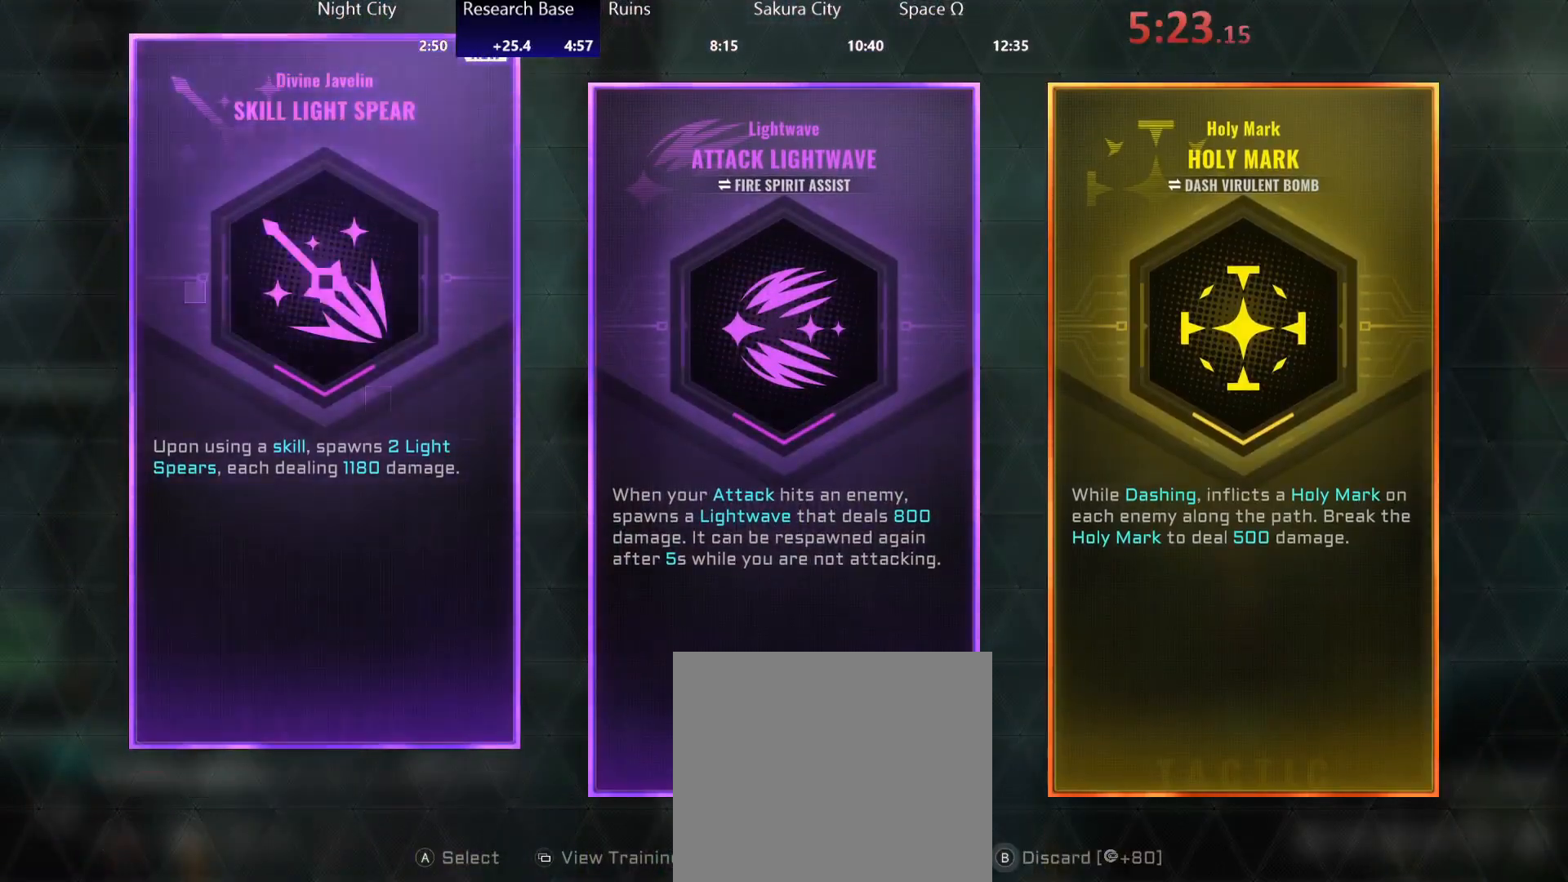
{"buttons": [], "left_stick": "center", "right_stick": "center", "events": [[33, "A", "up"], [100, "A", "down"], [183, "A", "up"]]}
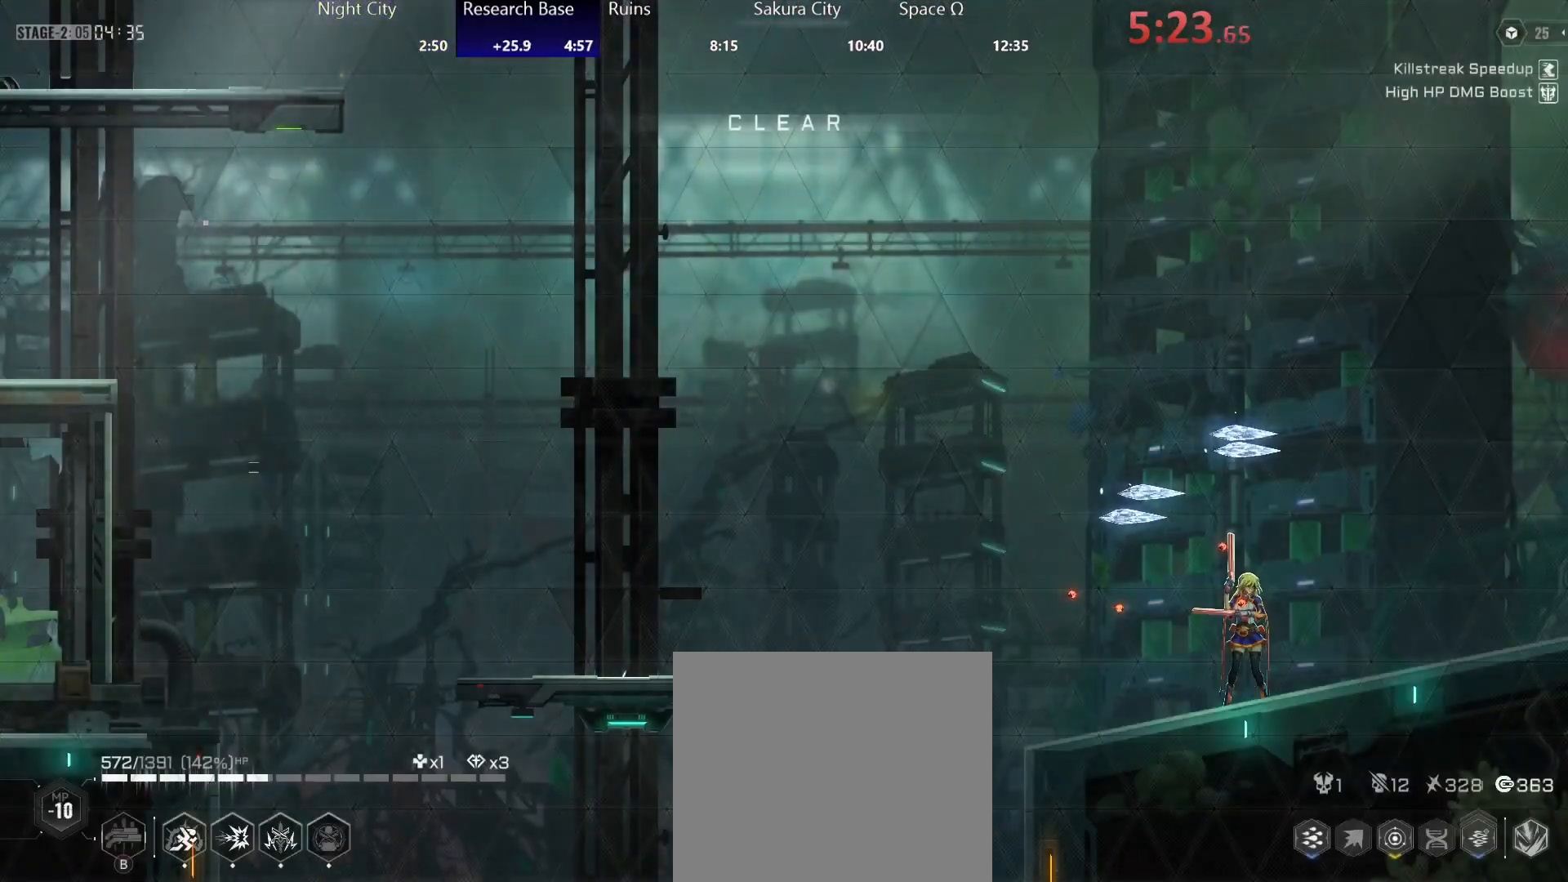
{"buttons": [], "left_stick": "right", "right_stick": "center", "events": [[183, "left_stick", "right"]]}
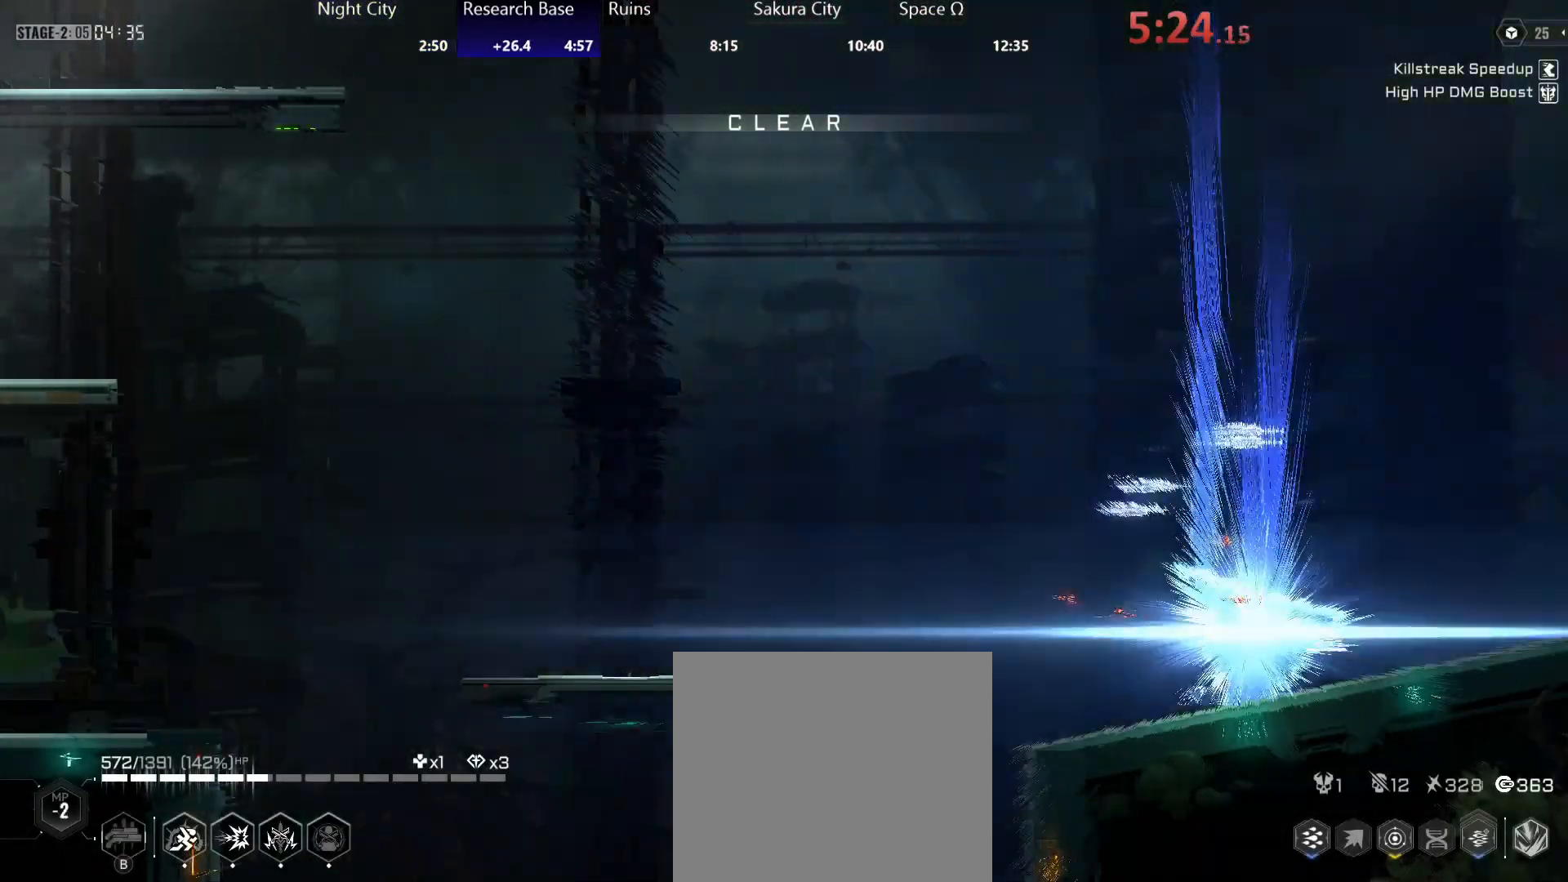
{"buttons": ["R2"], "left_stick": "right", "right_stick": "center", "events": [[500, "R2", "down"]]}
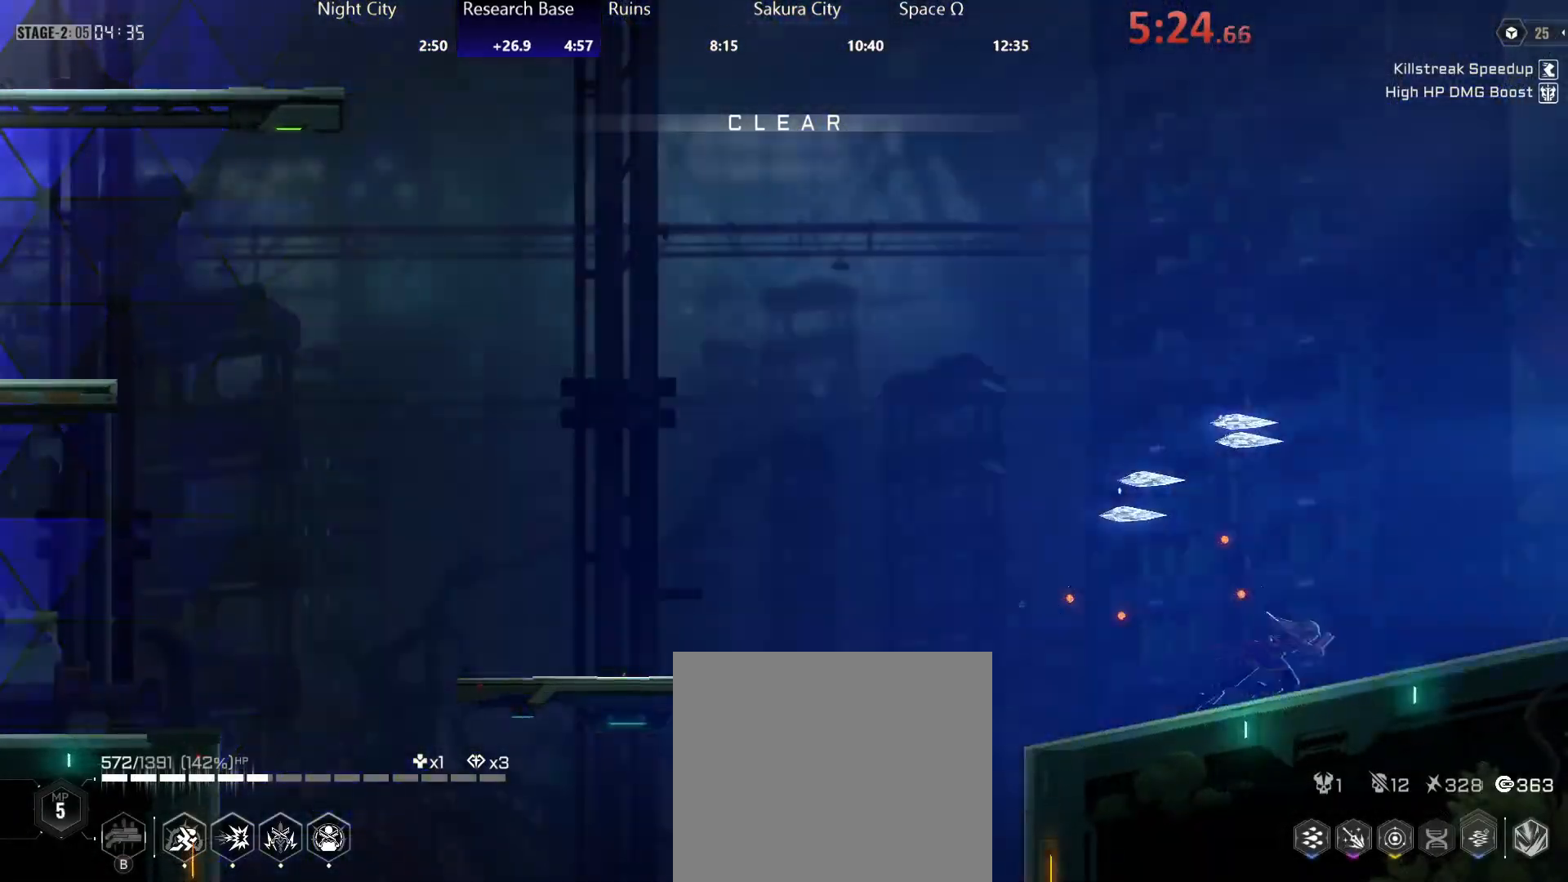
{"buttons": [], "left_stick": "right", "right_stick": "center", "events": [[183, "R2", "up"], [217, "A", "down"], [300, "R2", "down"], [317, "A", "up"], [400, "R2", "up"]]}
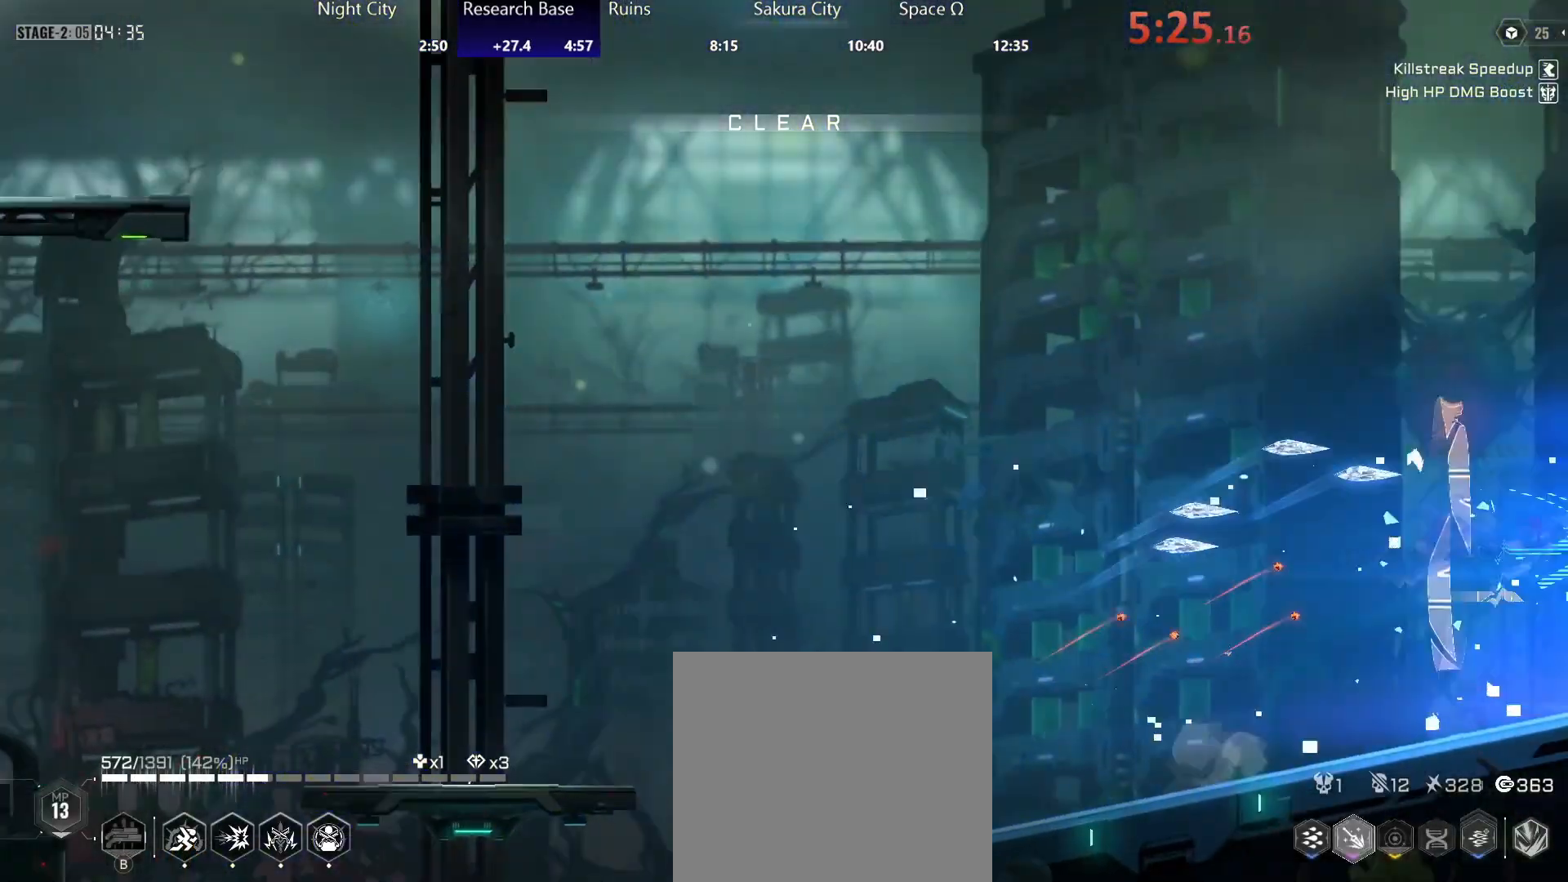
{"buttons": [], "left_stick": "center", "right_stick": "center", "events": [[200, "left_stick", "center"]]}
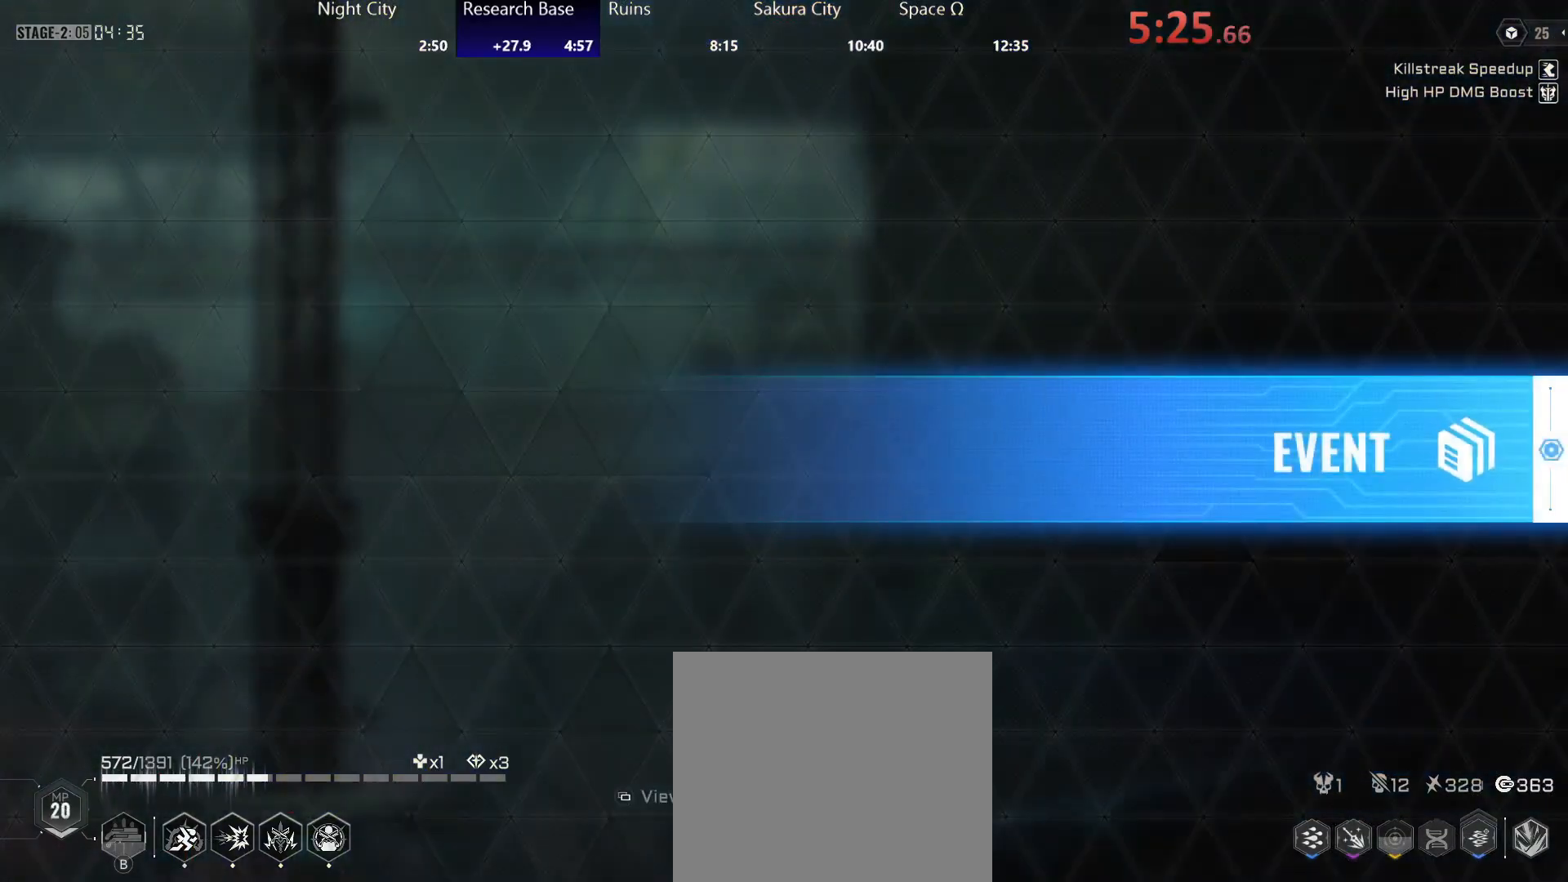
{"buttons": [], "left_stick": "right", "right_stick": "center", "events": [[33, "A", "down"], [117, "A", "up"], [433, "left_stick", "right"]]}
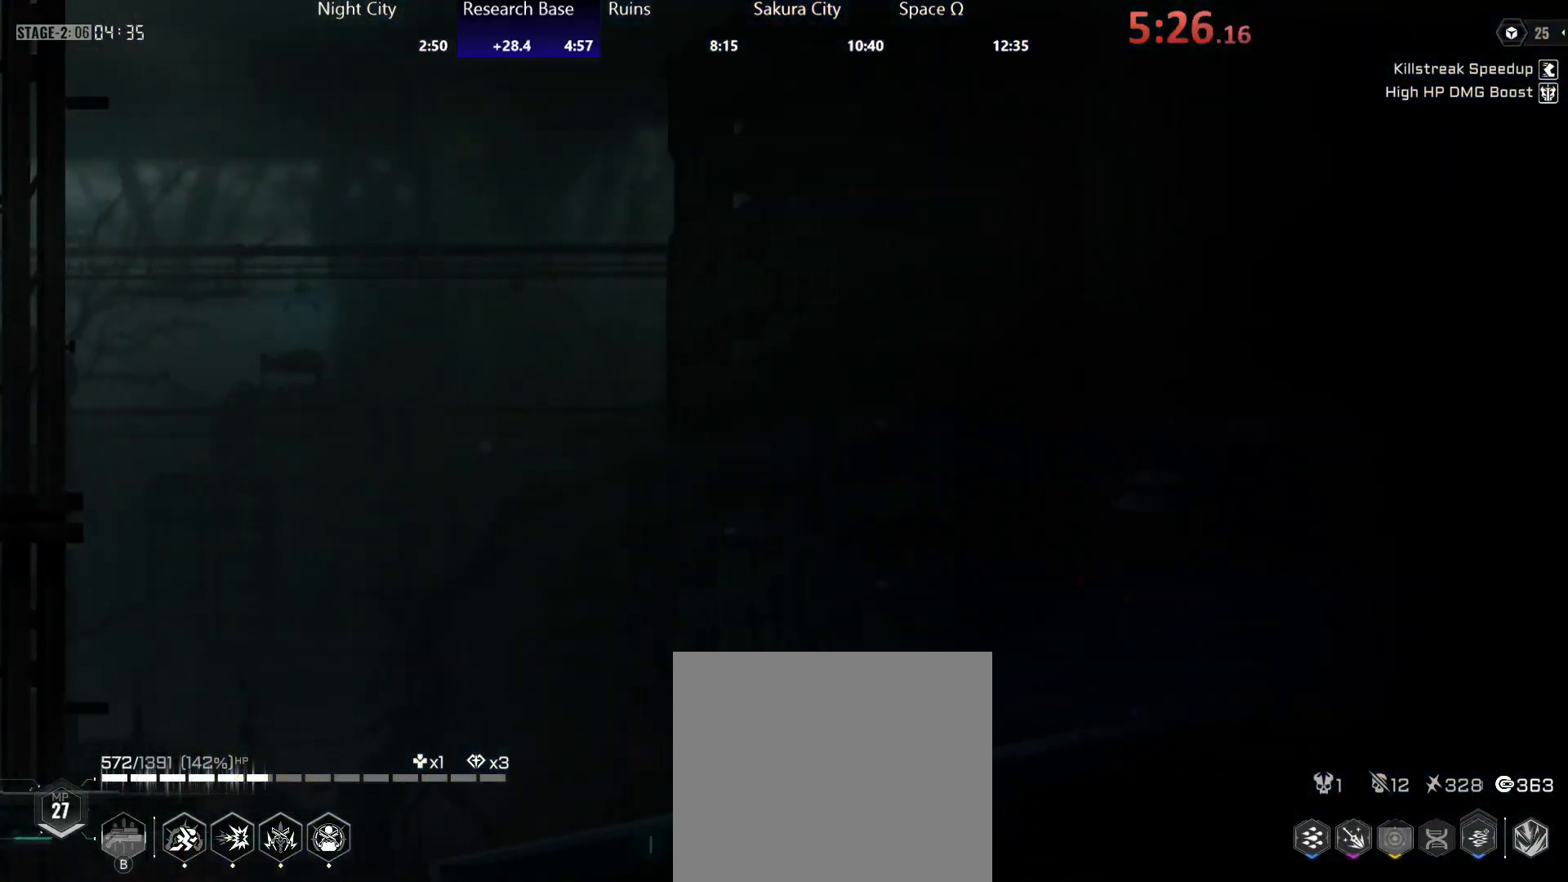
{"buttons": [], "left_stick": "right", "right_stick": "center", "events": [[367, "R2", "down"], [383, "R2", "up"]]}